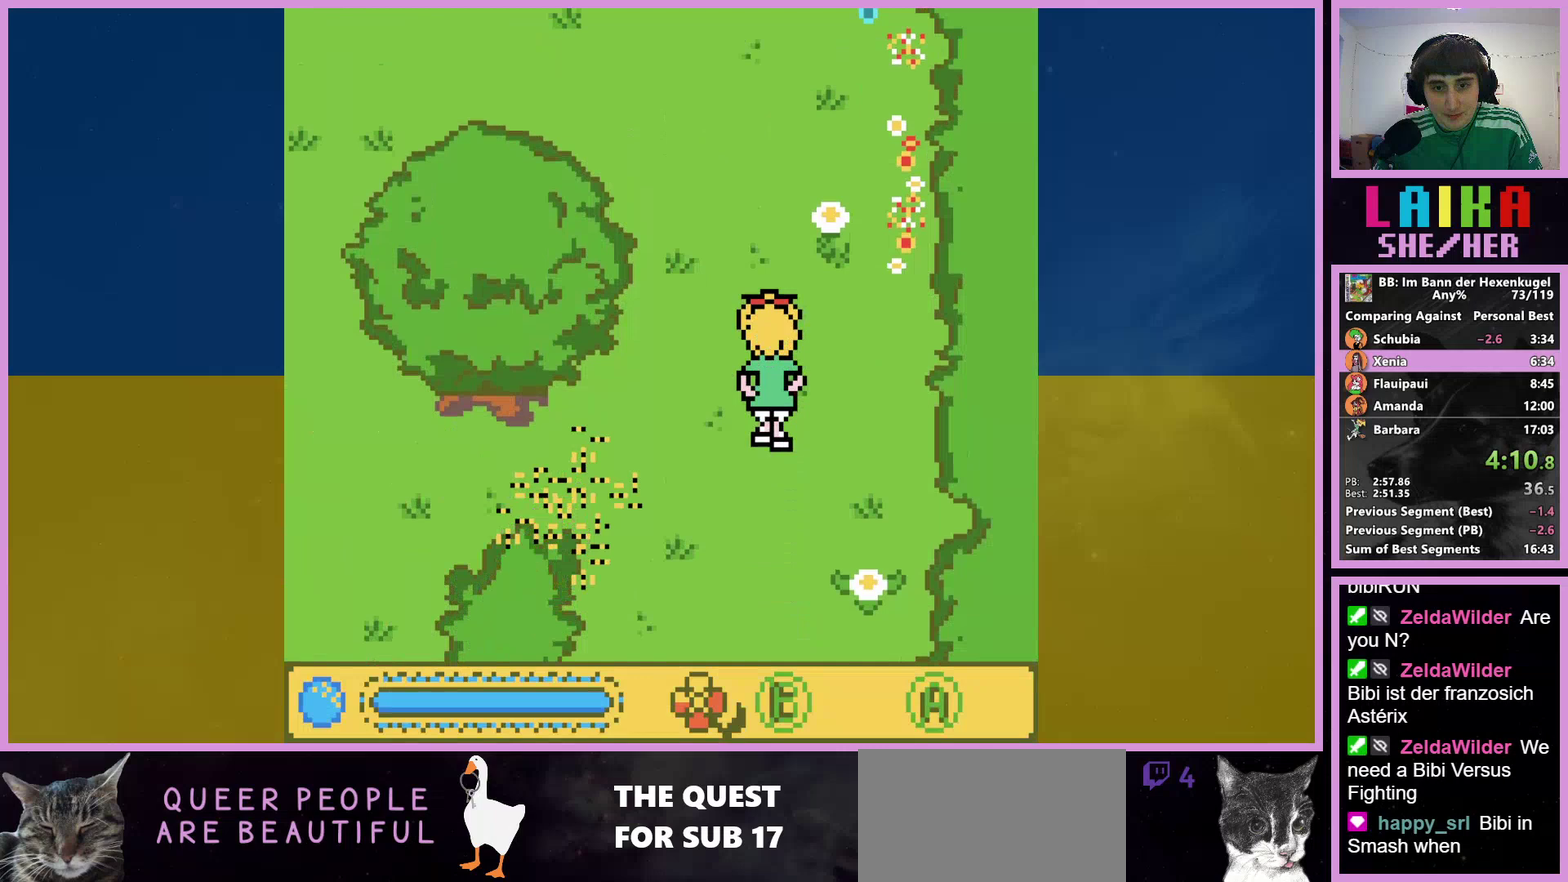
Gameplay with a controller (Nintendo layout); each line is a JSON object with the inputs held at the frame after it. "events" lists button and stick changes between this image and that frame as [ms after this image, input, new state], when the widget could be followed in between. Not read: L3 R3.
{"buttons": ["DPAD_UP"], "events": [[67, "DPAD_RIGHT", "down"], [200, "DPAD_RIGHT", "up"]]}
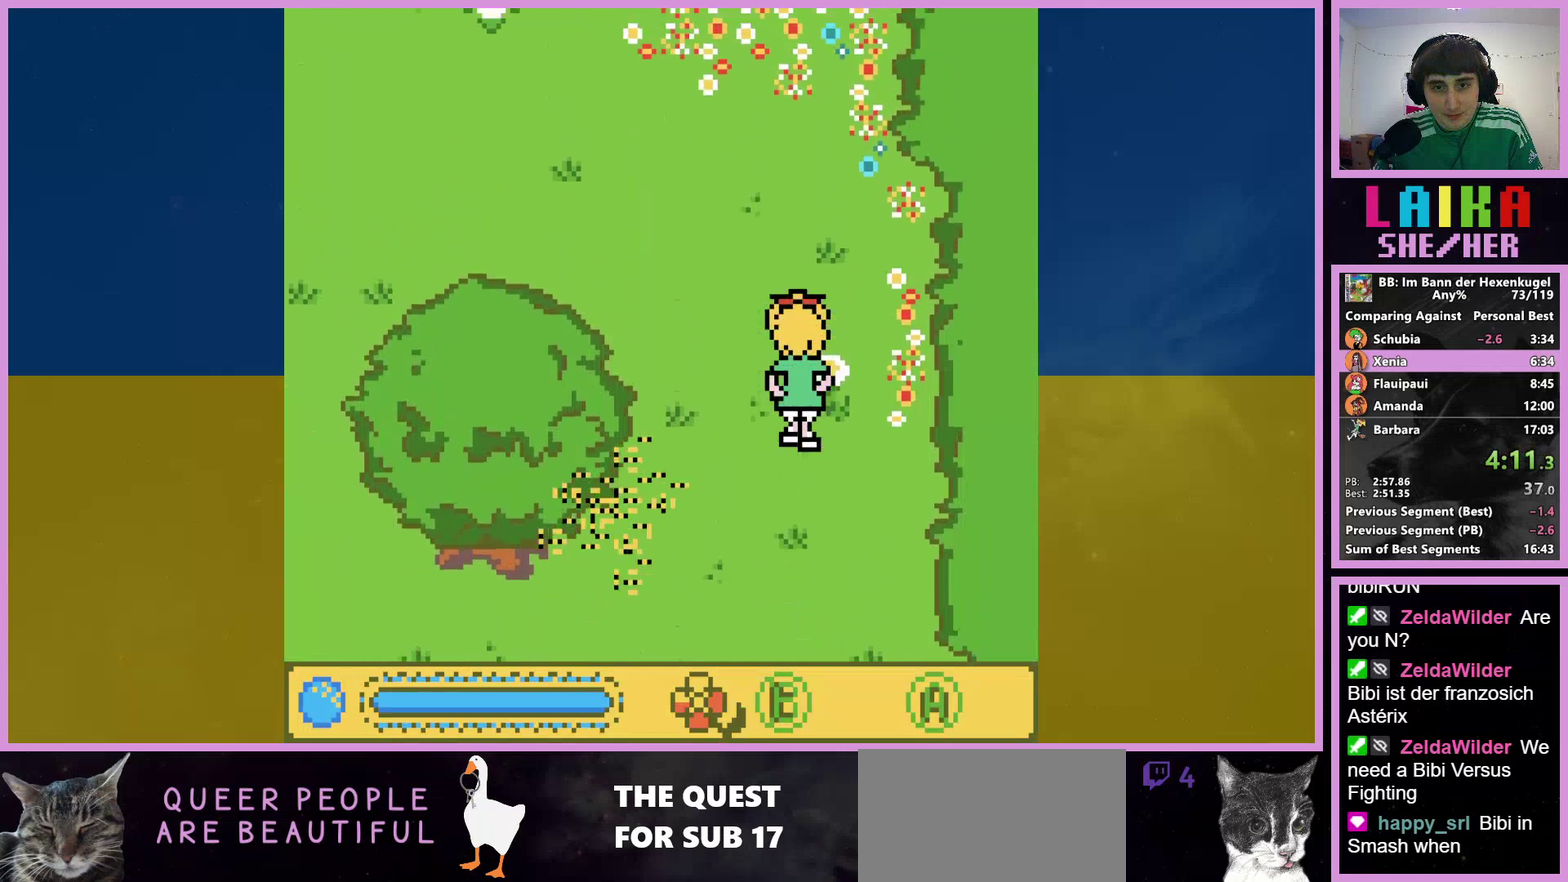
{"buttons": ["DPAD_UP"], "events": []}
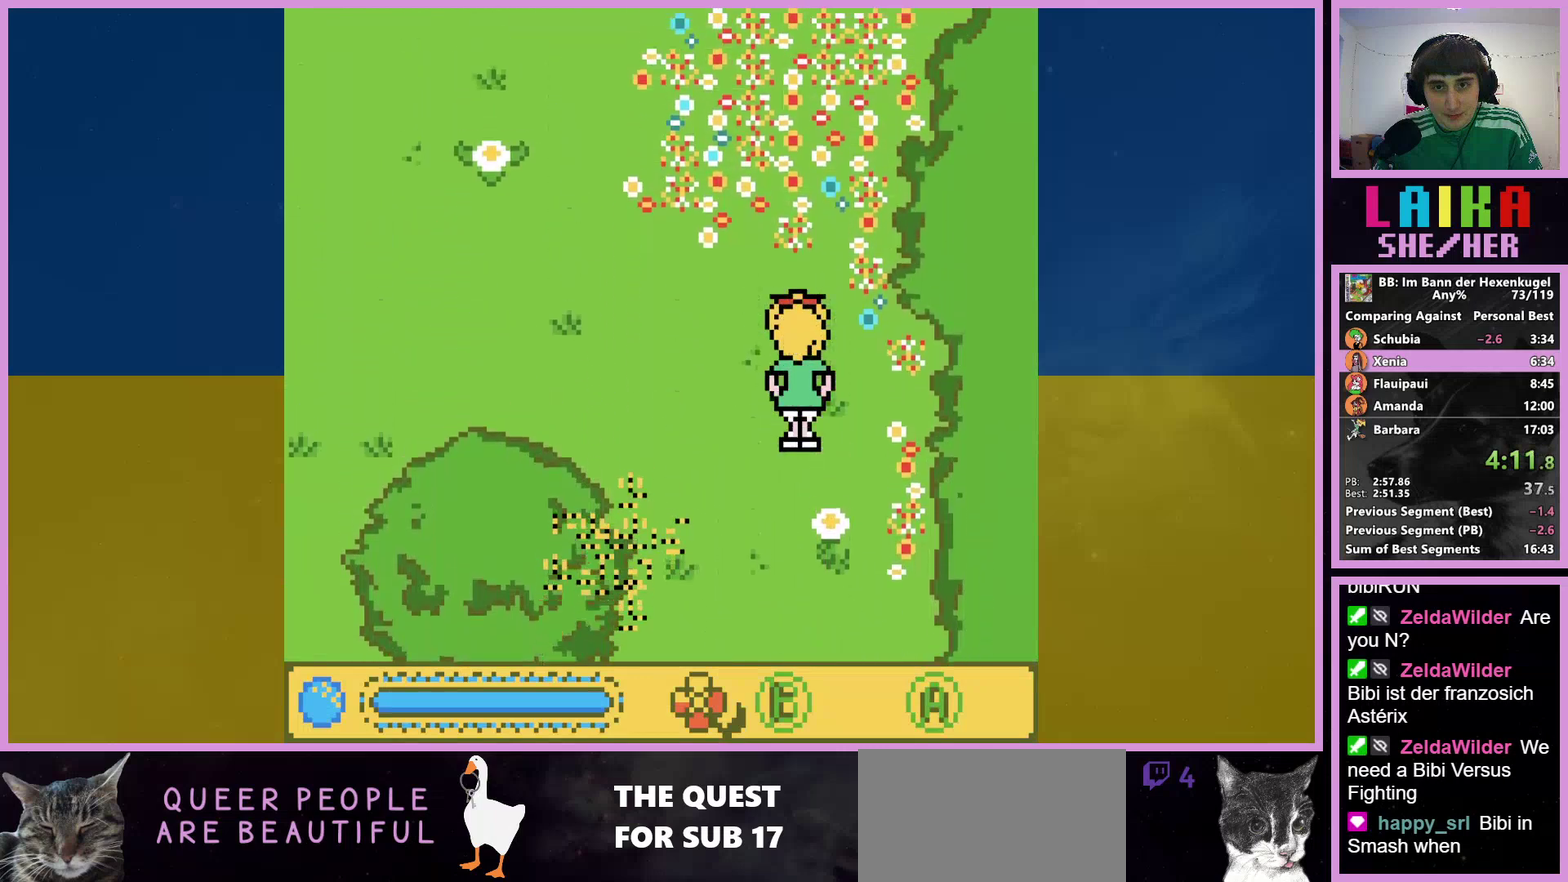
{"buttons": ["DPAD_UP"], "events": [[200, "DPAD_RIGHT", "down"], [300, "DPAD_RIGHT", "up"]]}
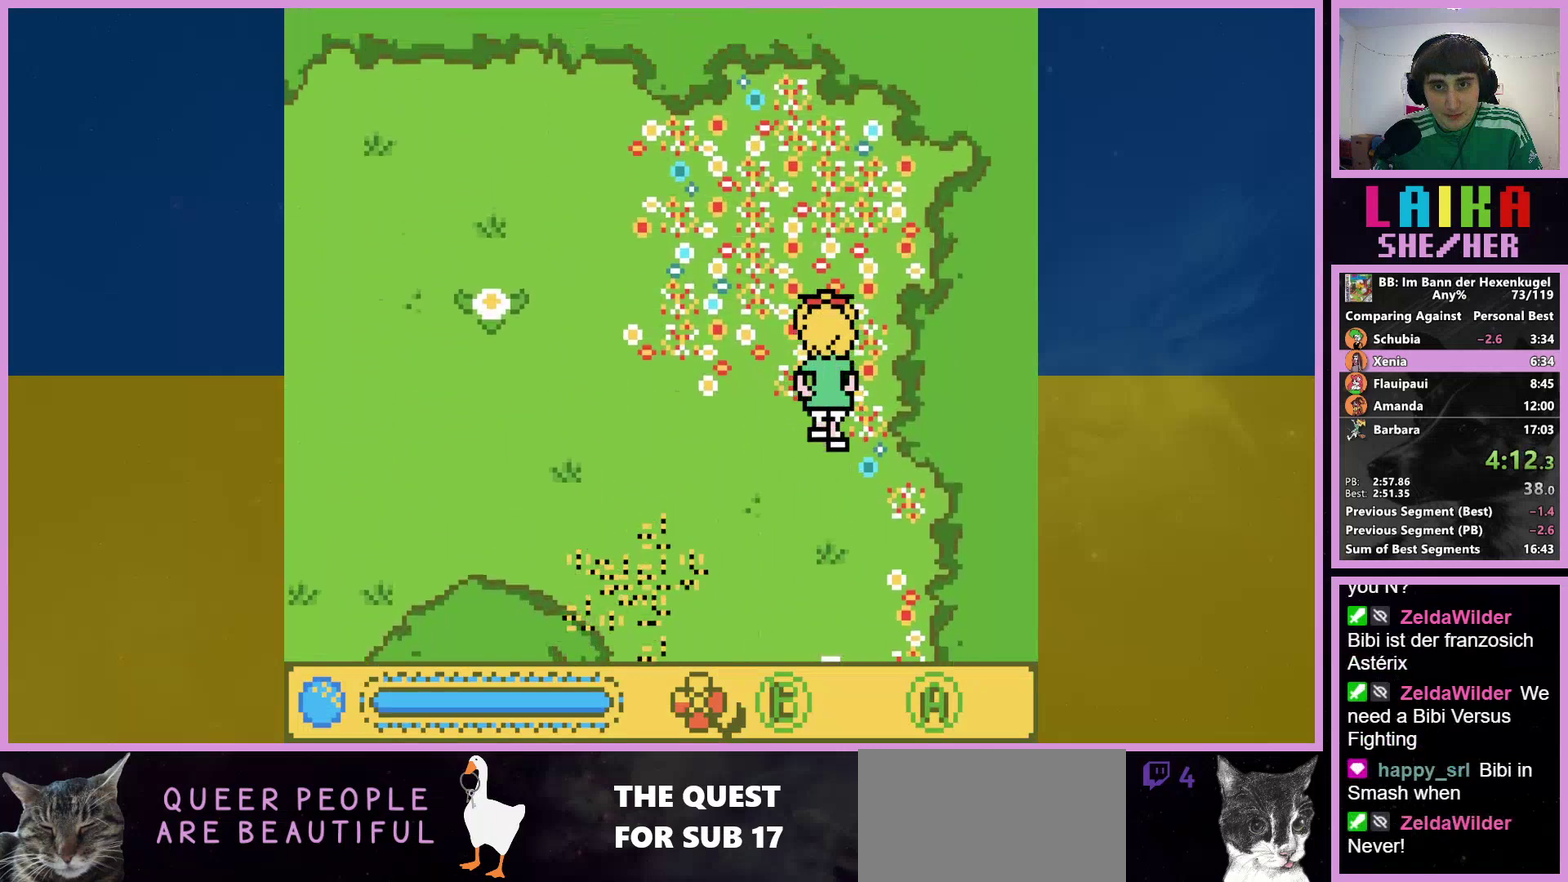
{"buttons": ["DPAD_UP"], "events": [[100, "DPAD_RIGHT", "down"], [167, "DPAD_RIGHT", "up"]]}
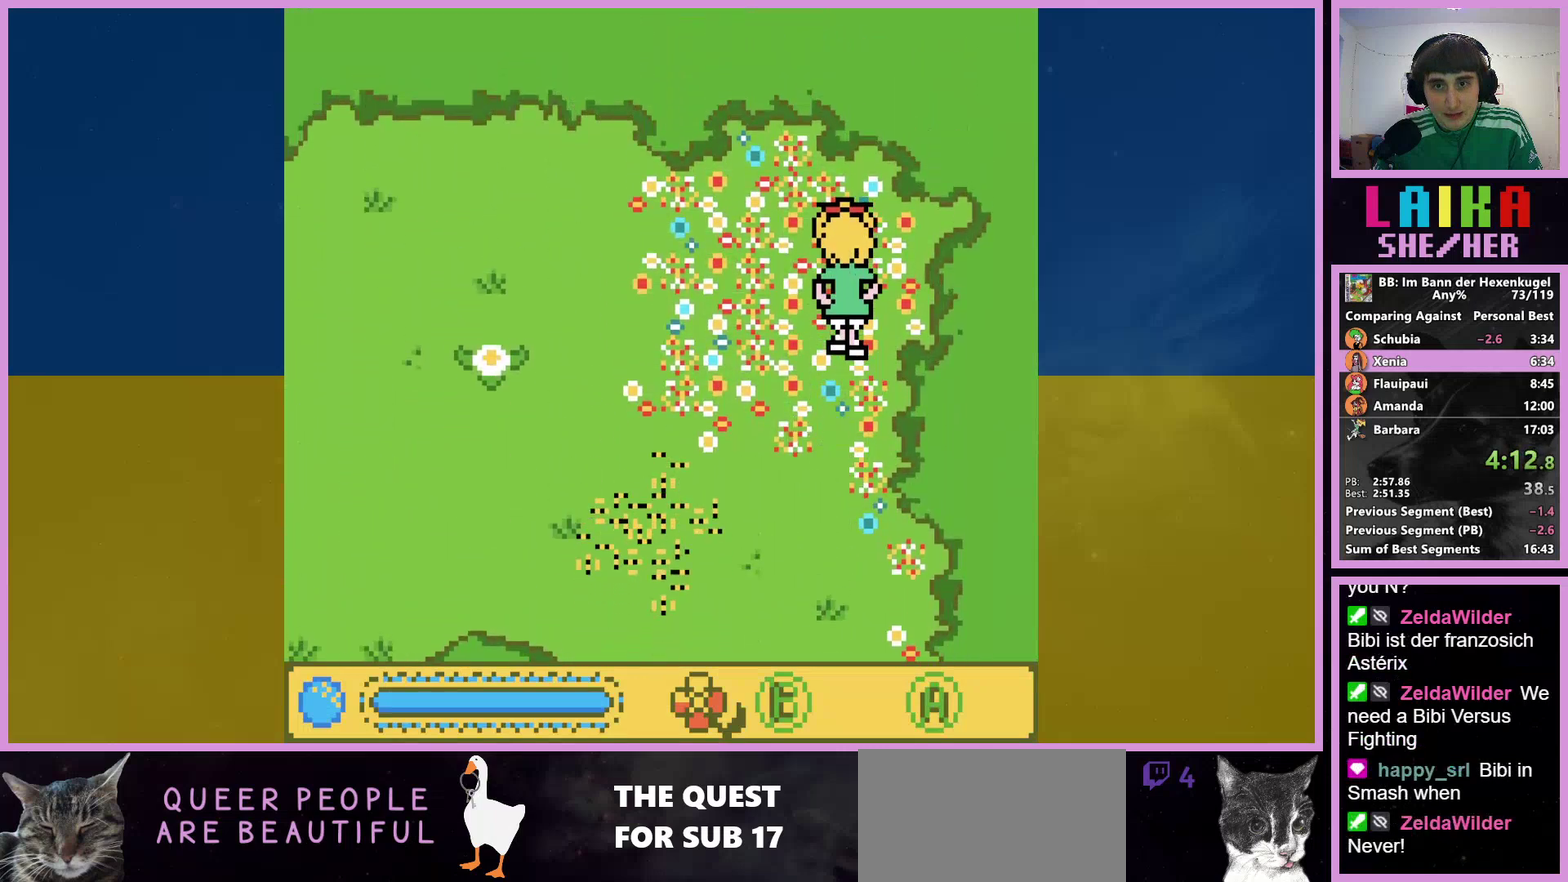
{"buttons": ["DPAD_DOWN", "DPAD_LEFT"], "events": [[33, "DPAD_RIGHT", "down"], [133, "DPAD_RIGHT", "up"], [300, "DPAD_LEFT", "down"], [367, "DPAD_UP", "up"], [500, "DPAD_DOWN", "down"]]}
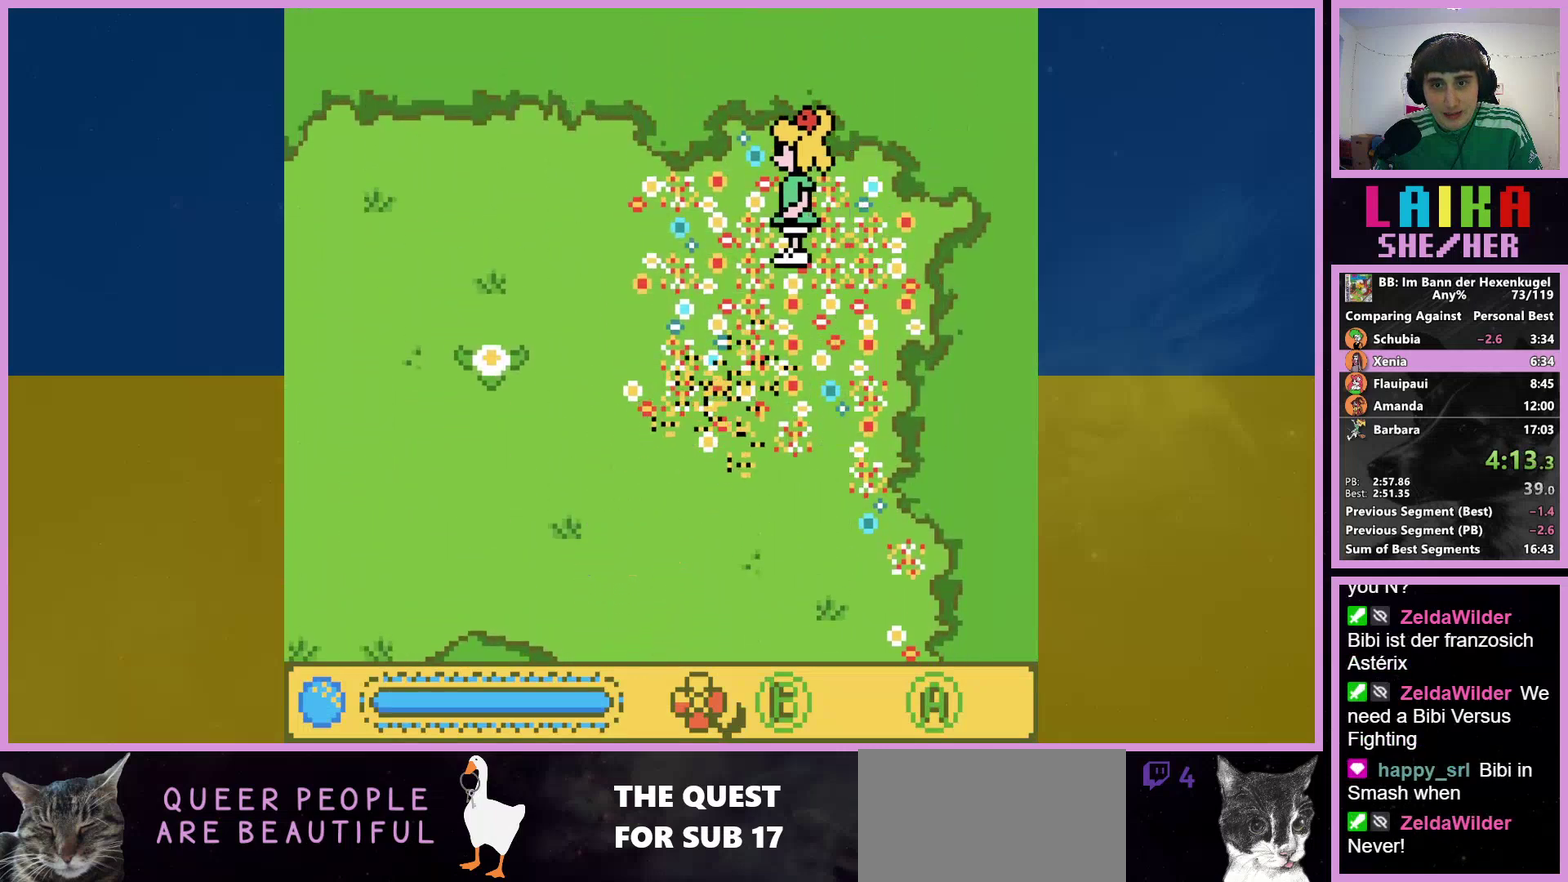
{"buttons": ["DPAD_DOWN"], "events": [[367, "DPAD_LEFT", "up"]]}
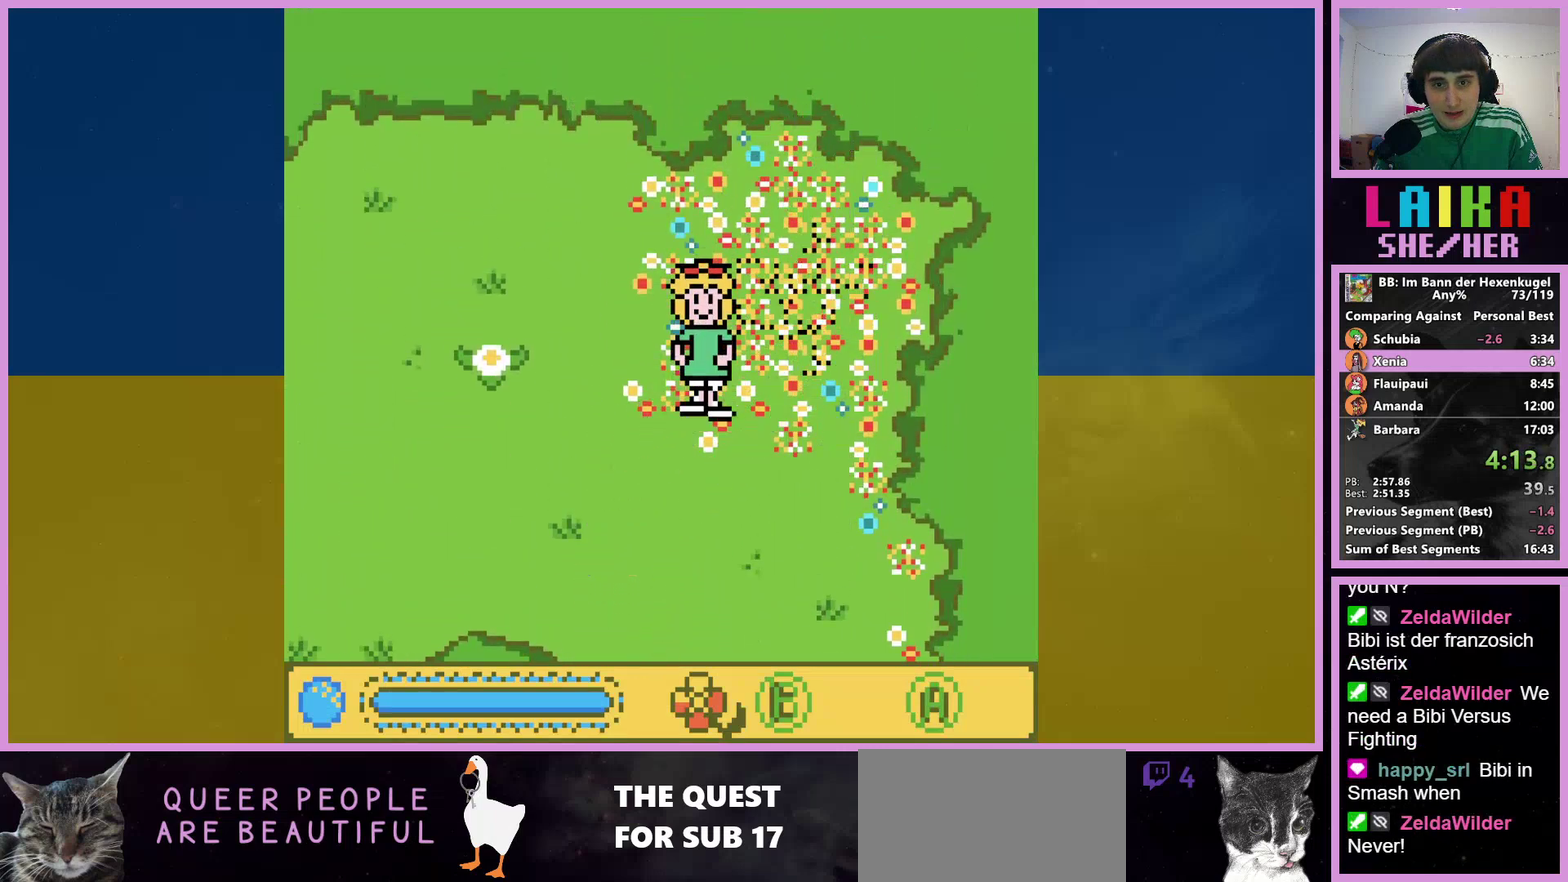
{"buttons": ["DPAD_DOWN"], "events": []}
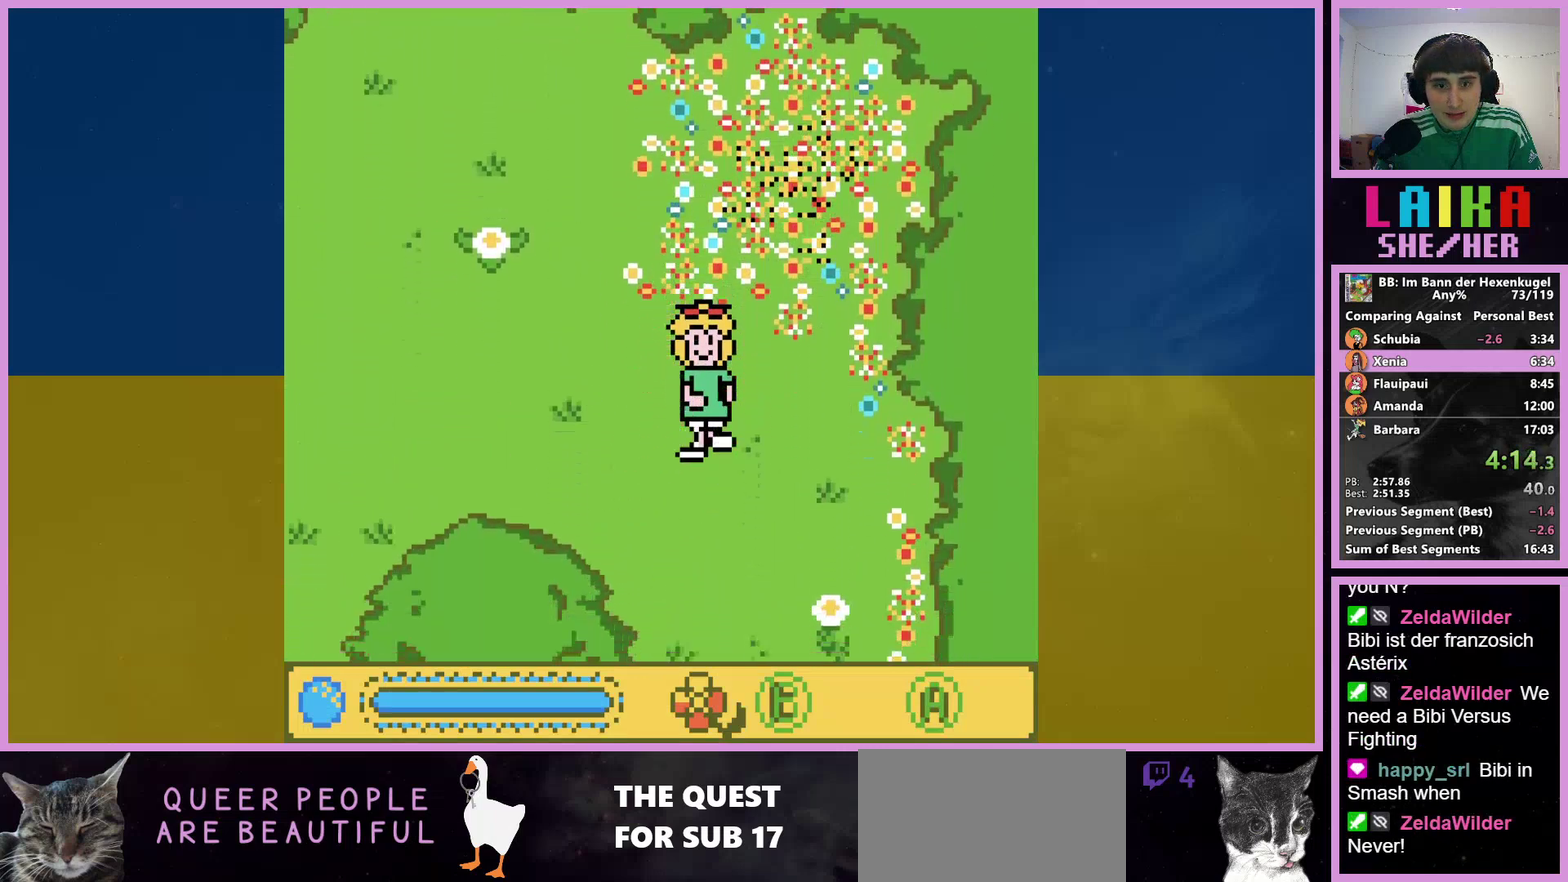
{"buttons": ["DPAD_DOWN"], "events": []}
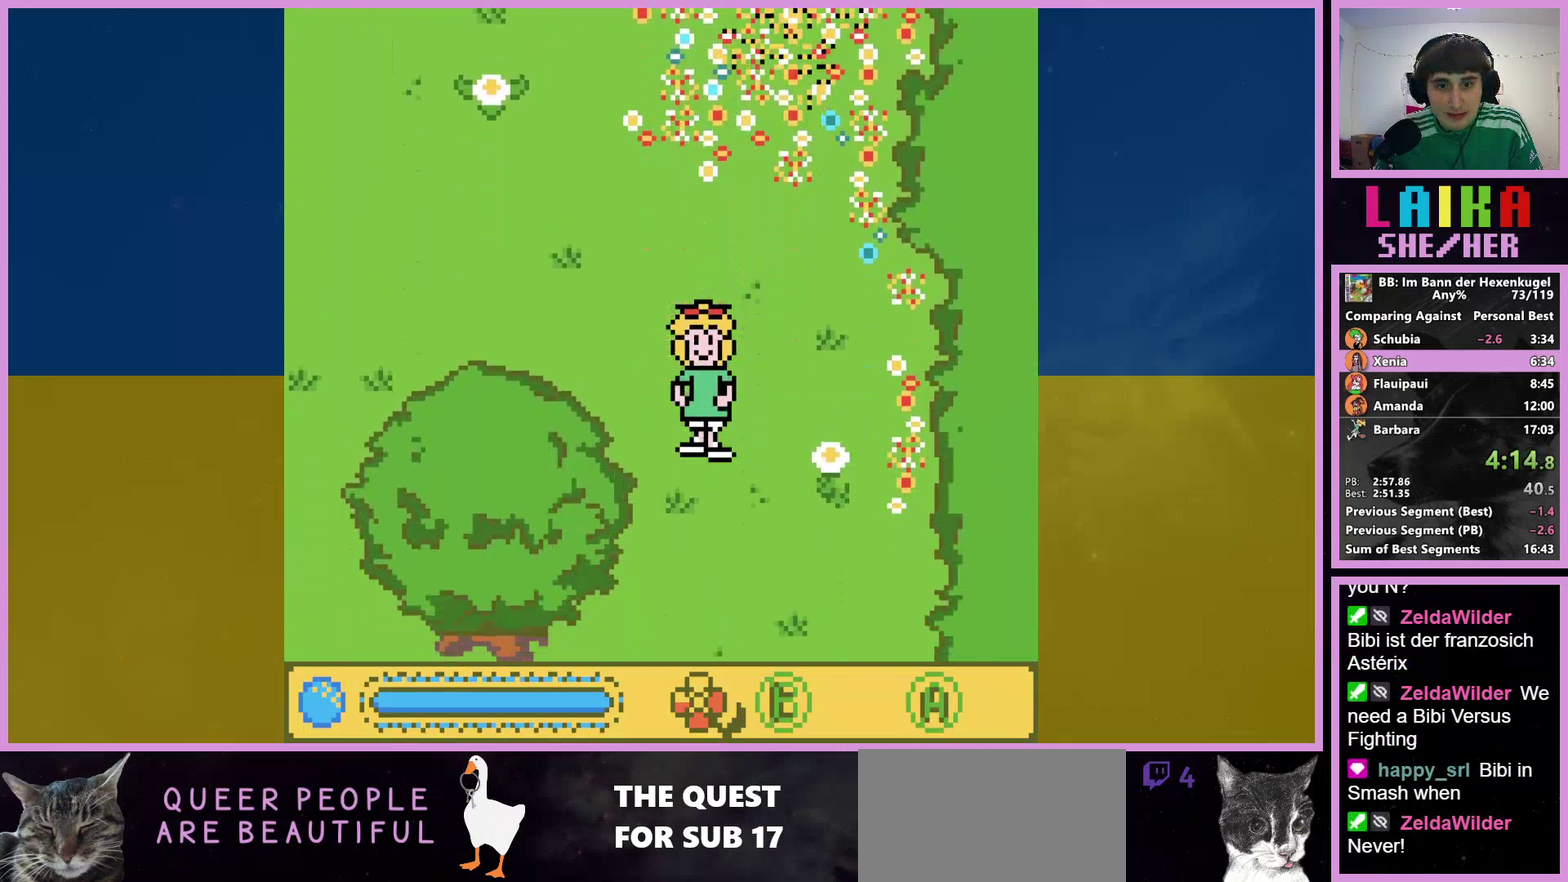
{"buttons": ["DPAD_DOWN", "DPAD_LEFT"], "events": [[267, "DPAD_LEFT", "down"]]}
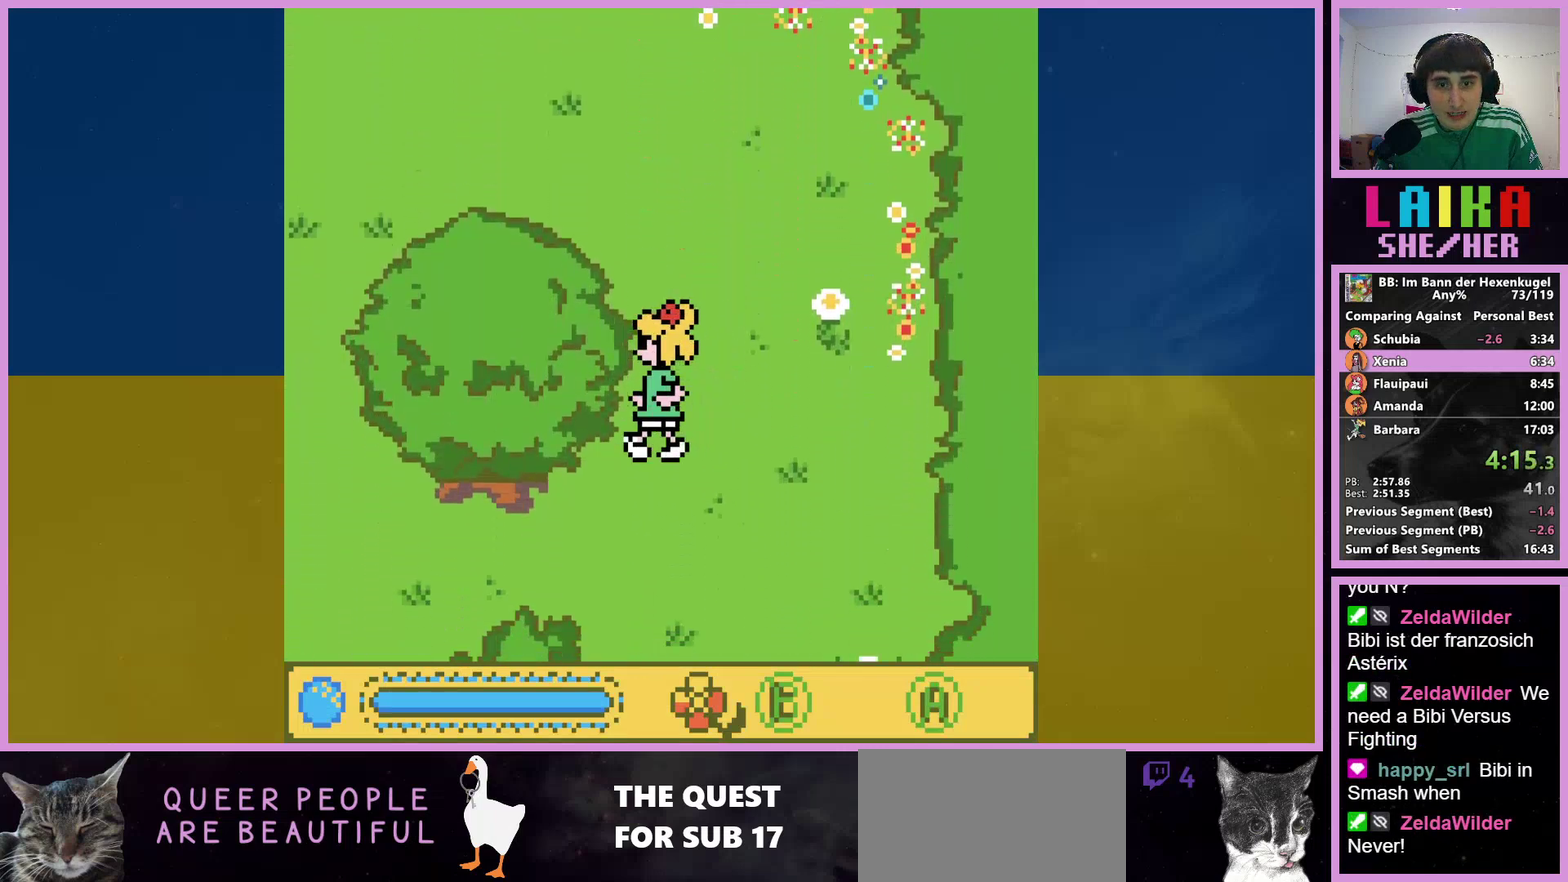
{"buttons": ["DPAD_DOWN", "DPAD_LEFT"], "events": []}
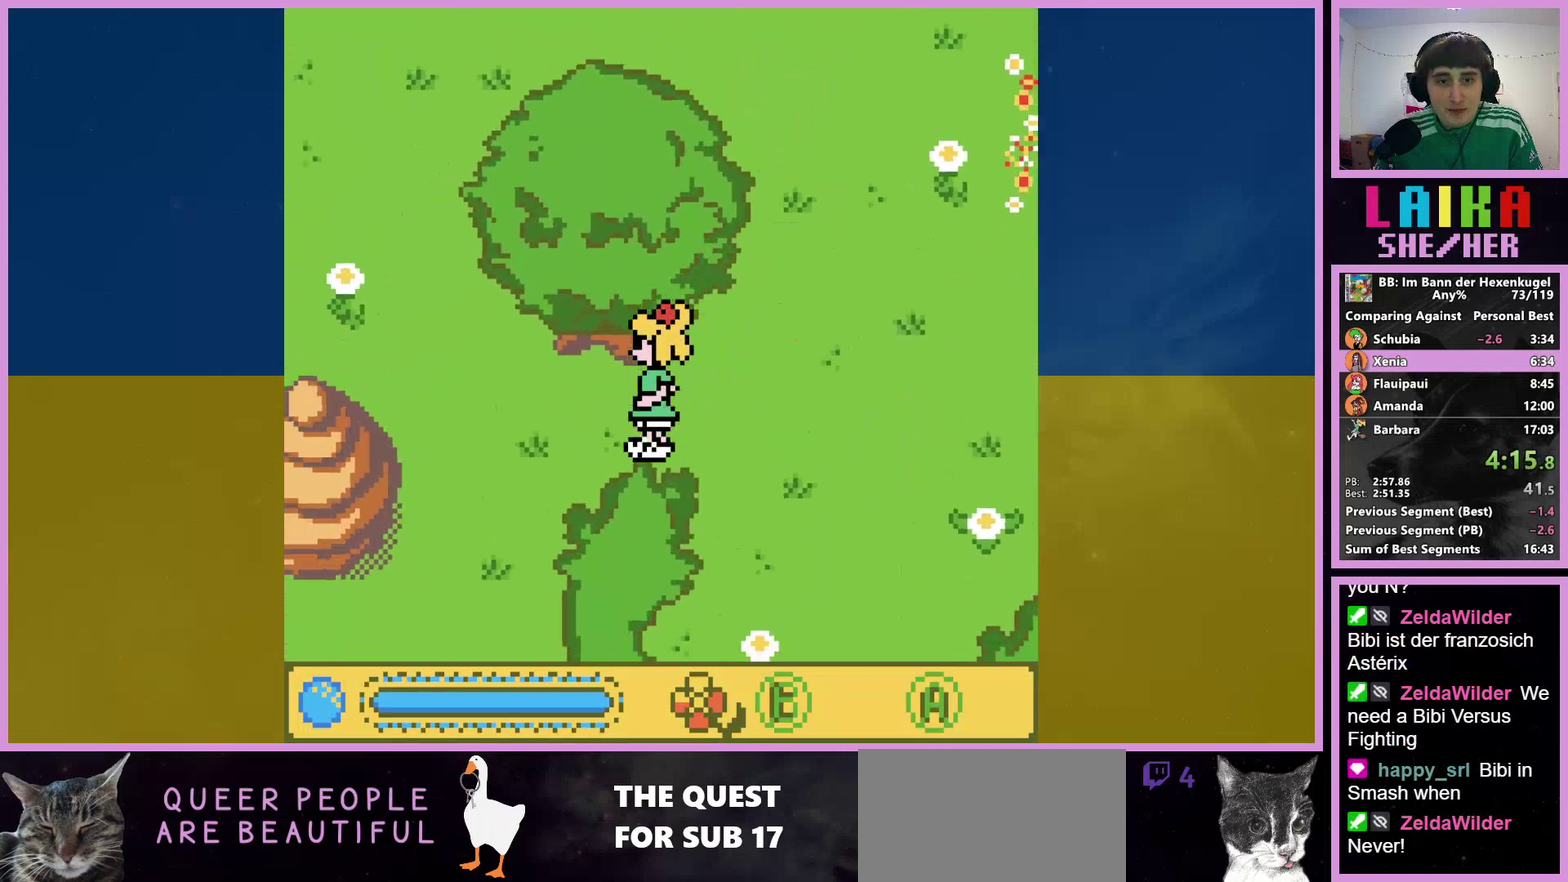
{"buttons": ["DPAD_DOWN", "DPAD_LEFT"], "events": []}
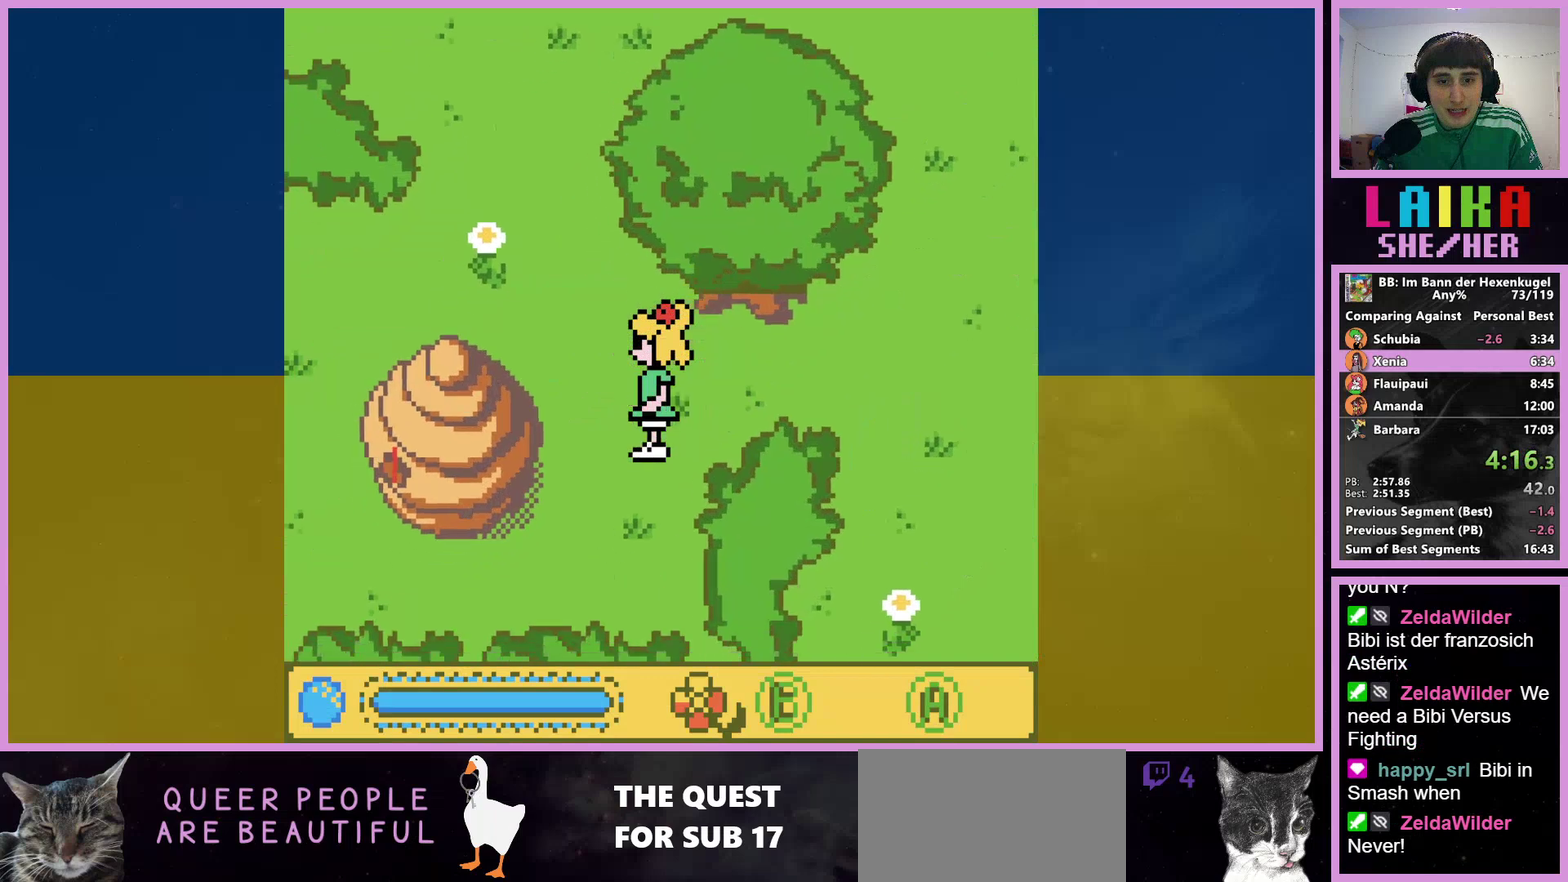
{"buttons": ["DPAD_DOWN", "DPAD_LEFT"], "events": []}
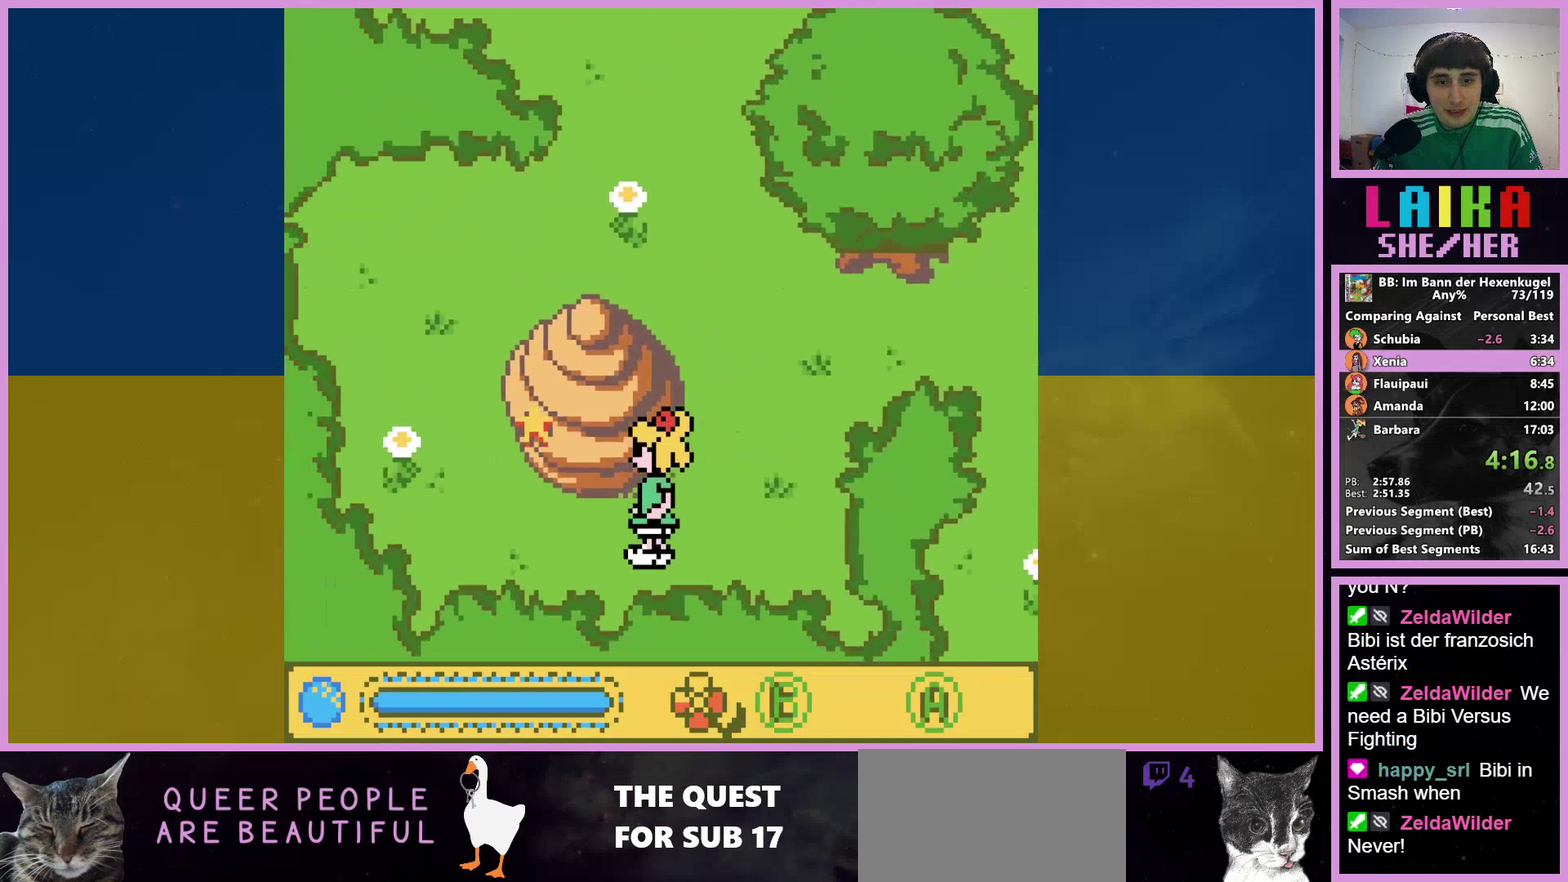
{"buttons": ["DPAD_UP", "DPAD_LEFT"], "events": [[167, "DPAD_DOWN", "up"], [400, "DPAD_UP", "down"]]}
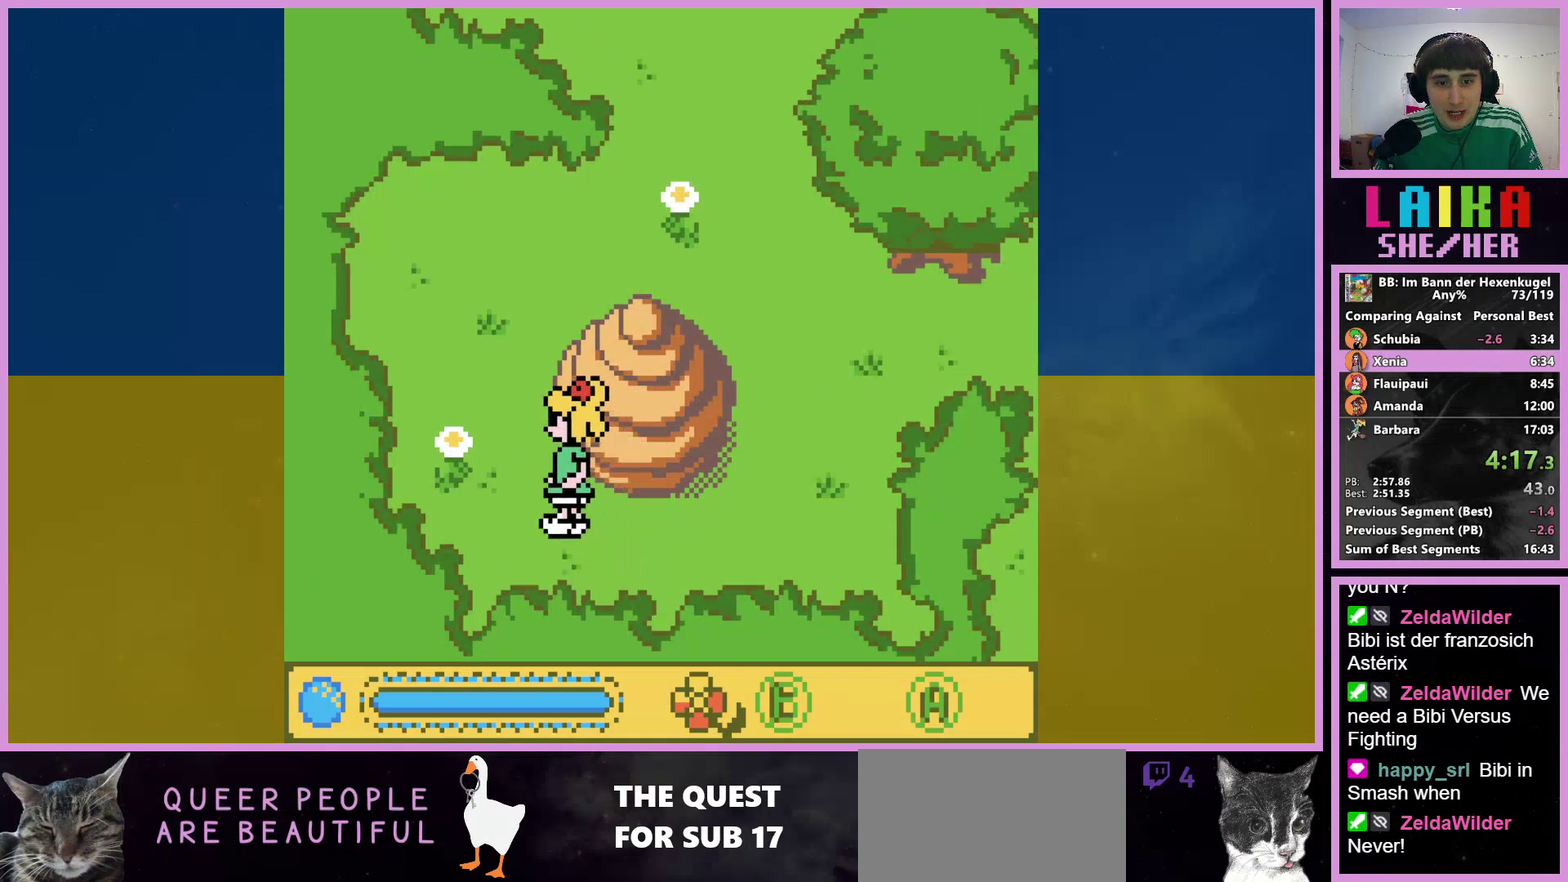
{"buttons": ["DPAD_RIGHT"], "events": [[67, "DPAD_LEFT", "up"], [67, "DPAD_RIGHT", "down"], [133, "DPAD_UP", "up"]]}
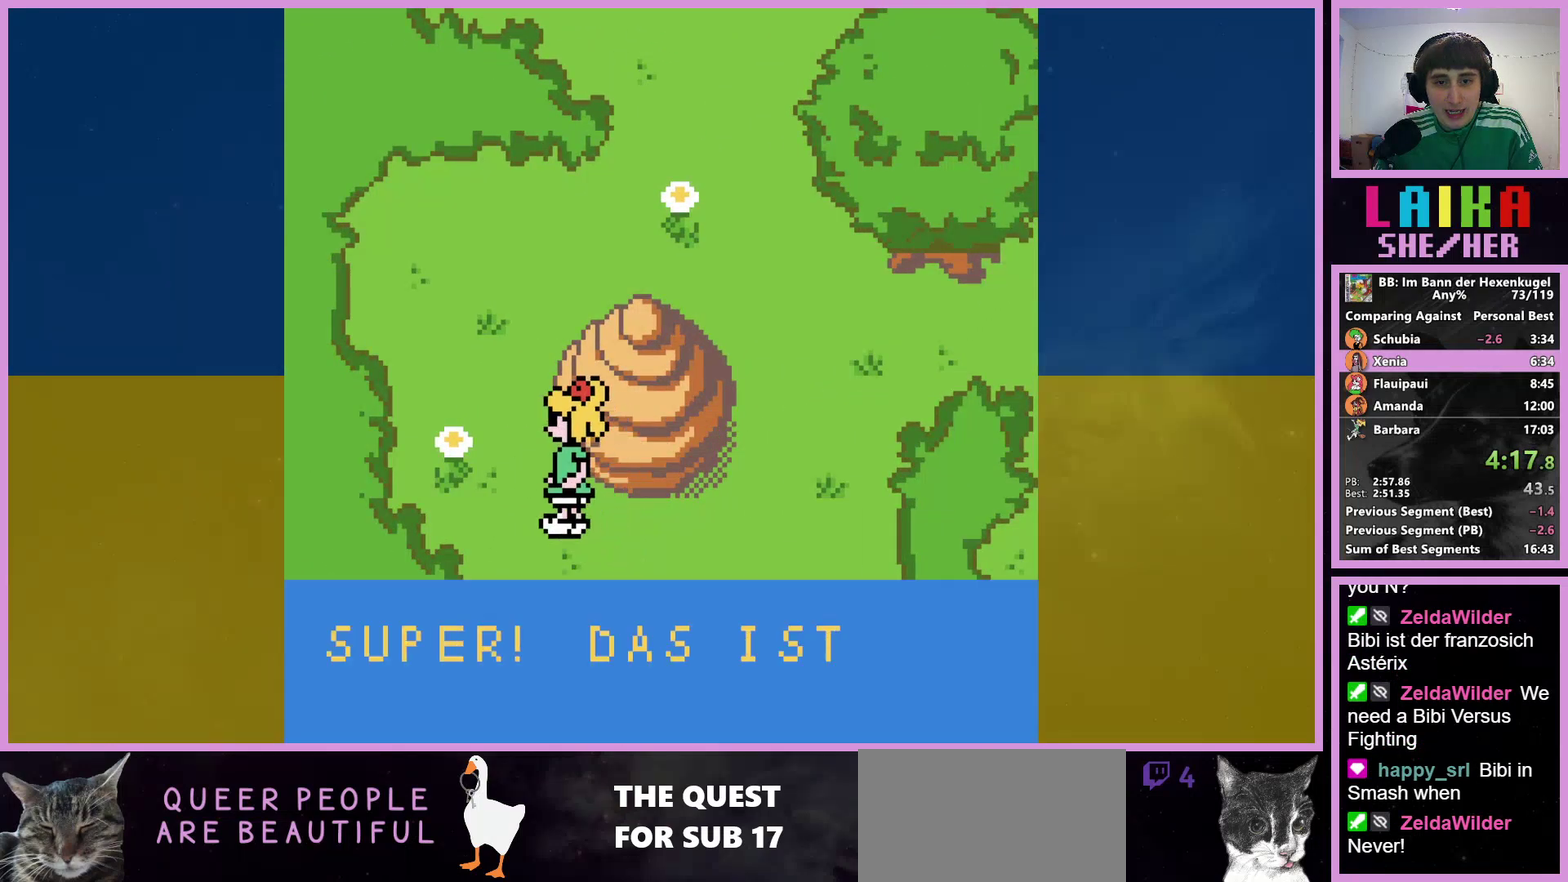
{"buttons": ["DPAD_RIGHT"], "events": []}
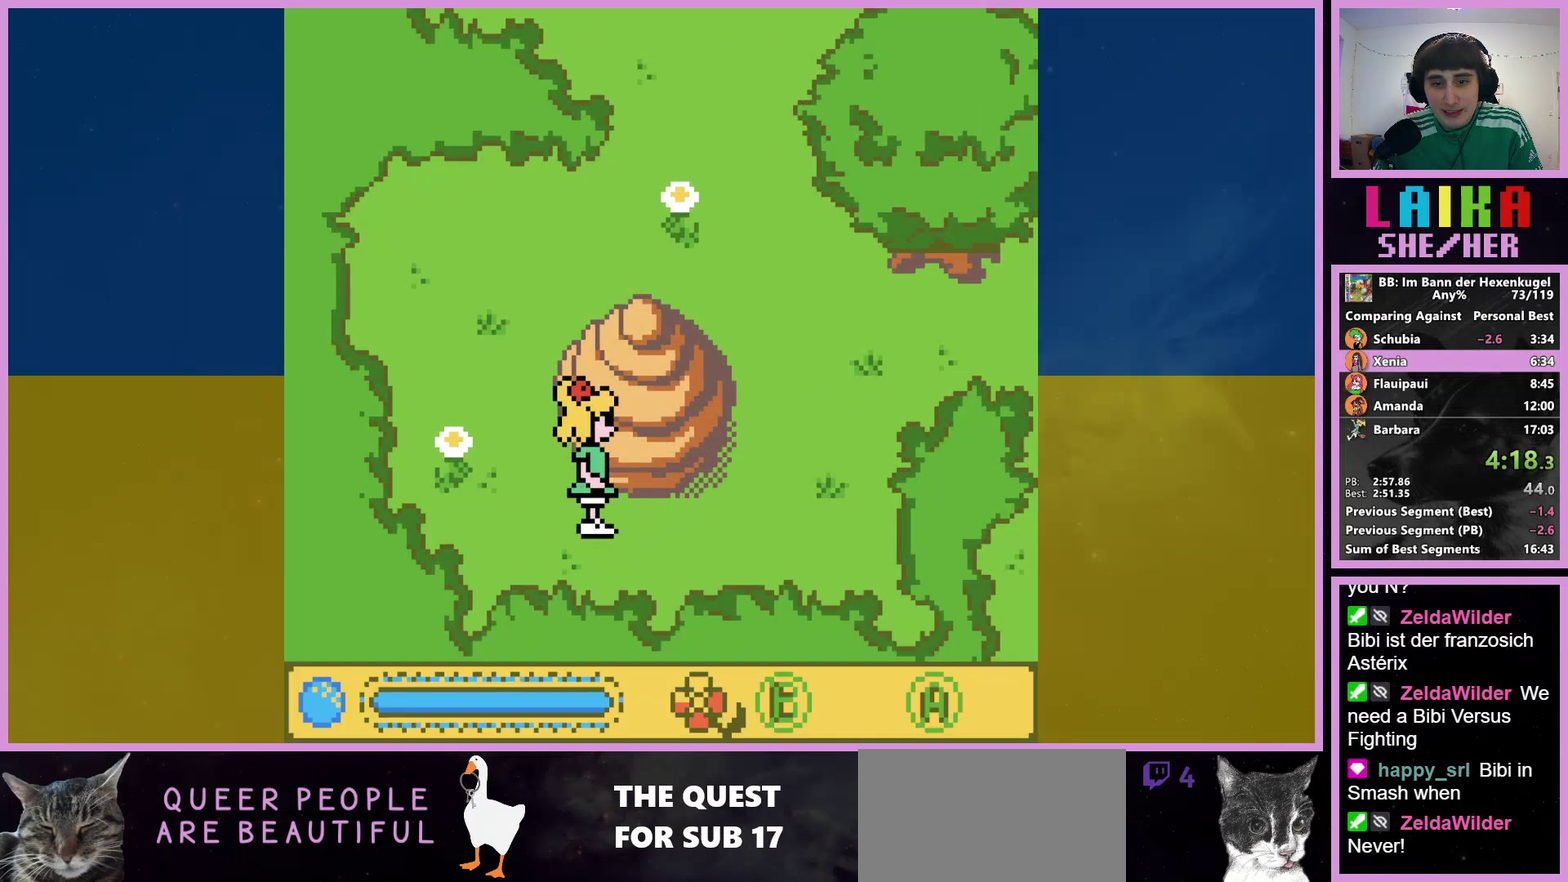
{"buttons": ["DPAD_RIGHT"], "events": []}
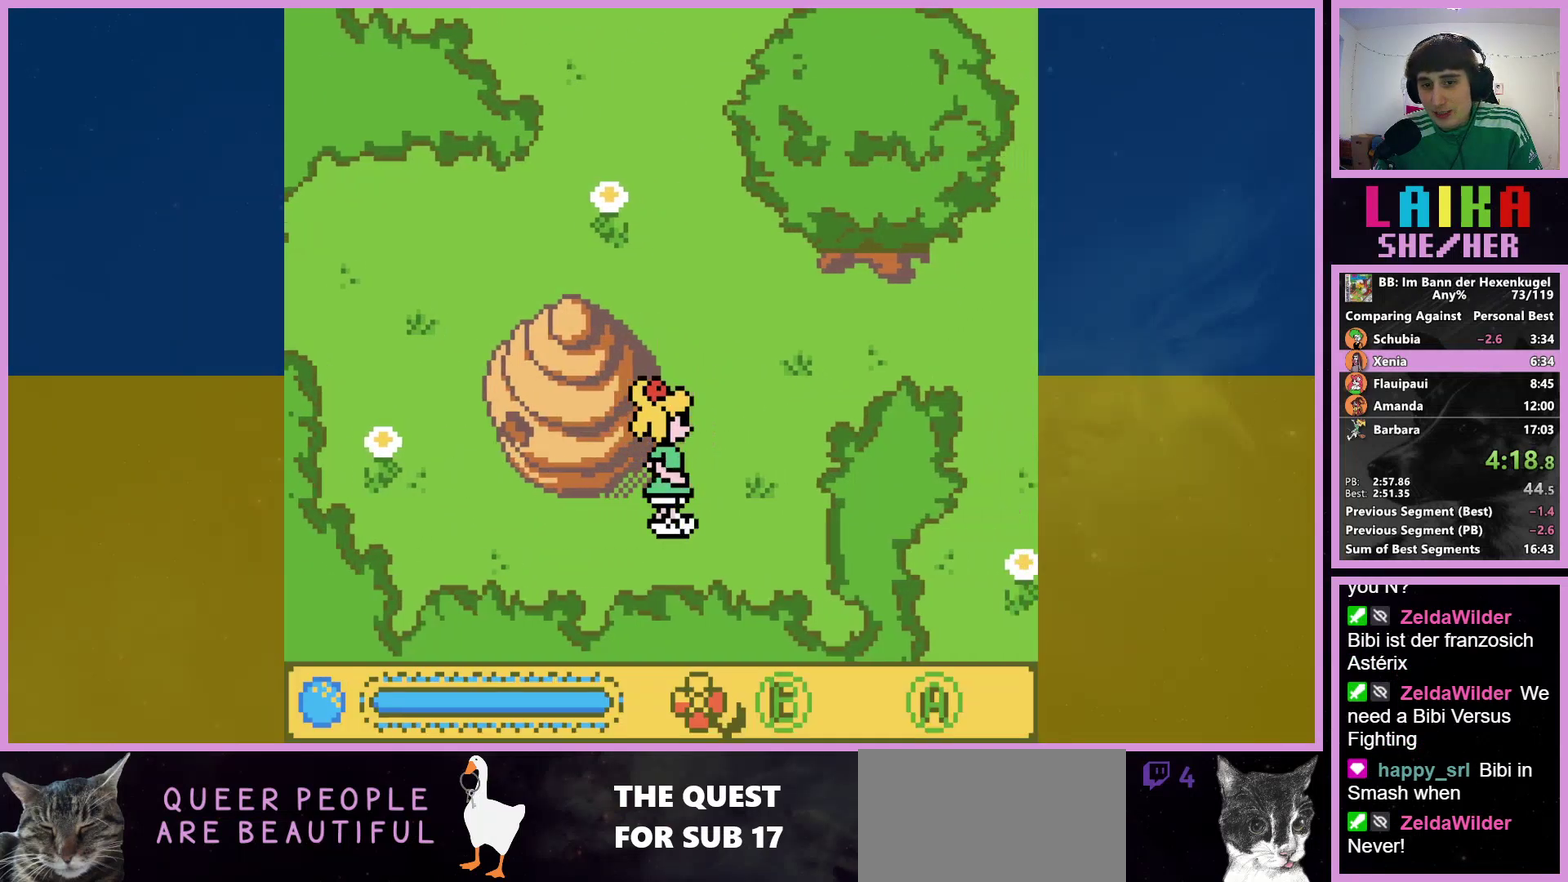
{"buttons": ["DPAD_UP", "DPAD_RIGHT"], "events": [[33, "DPAD_UP", "down"]]}
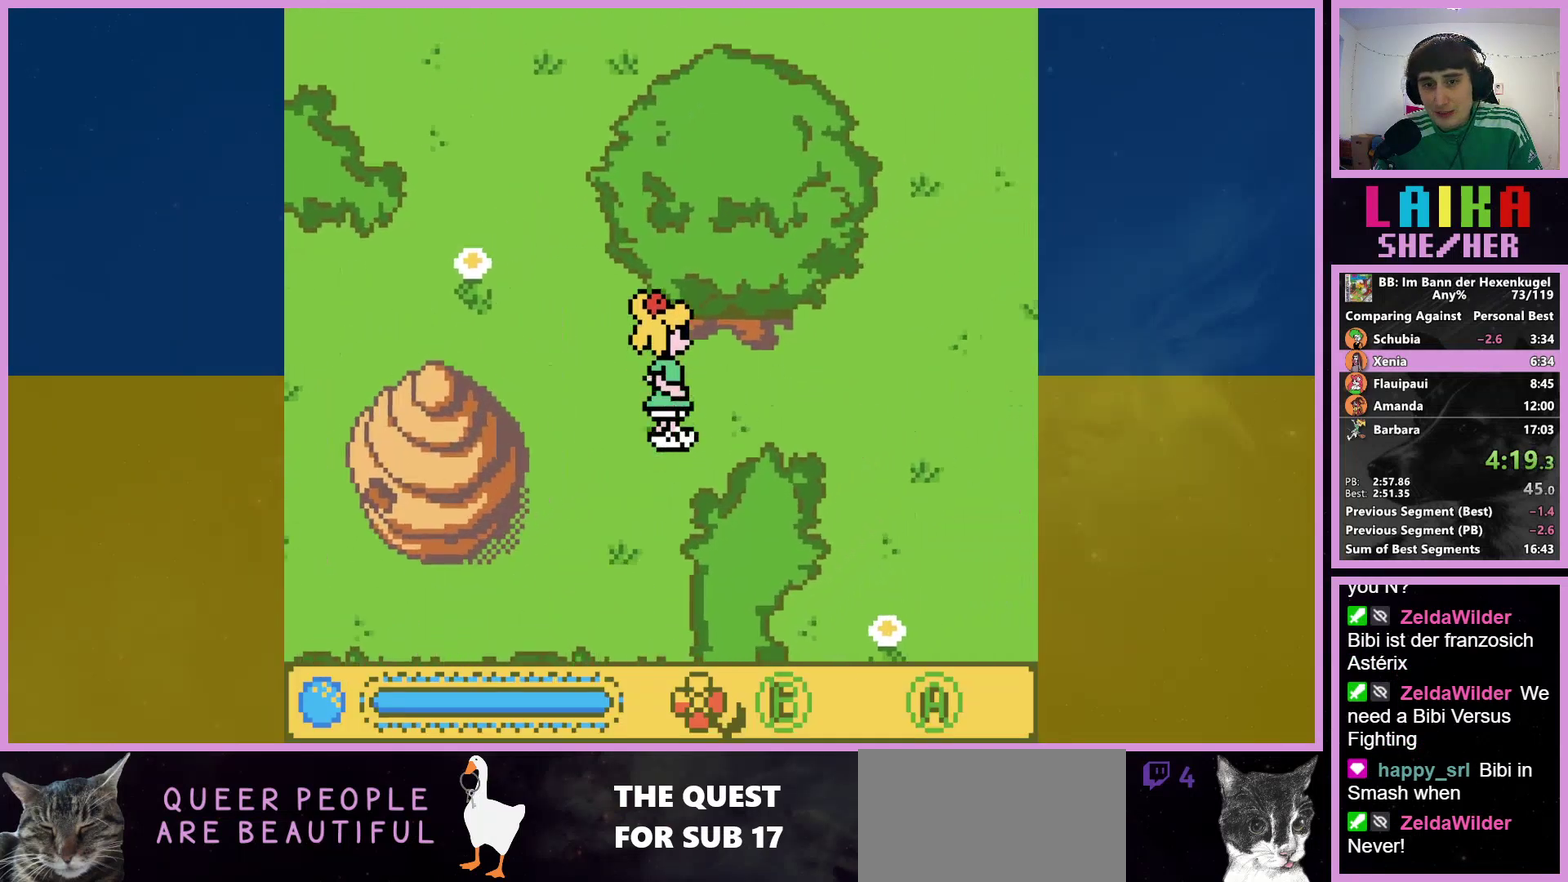
{"buttons": ["DPAD_RIGHT"], "events": [[133, "DPAD_UP", "up"]]}
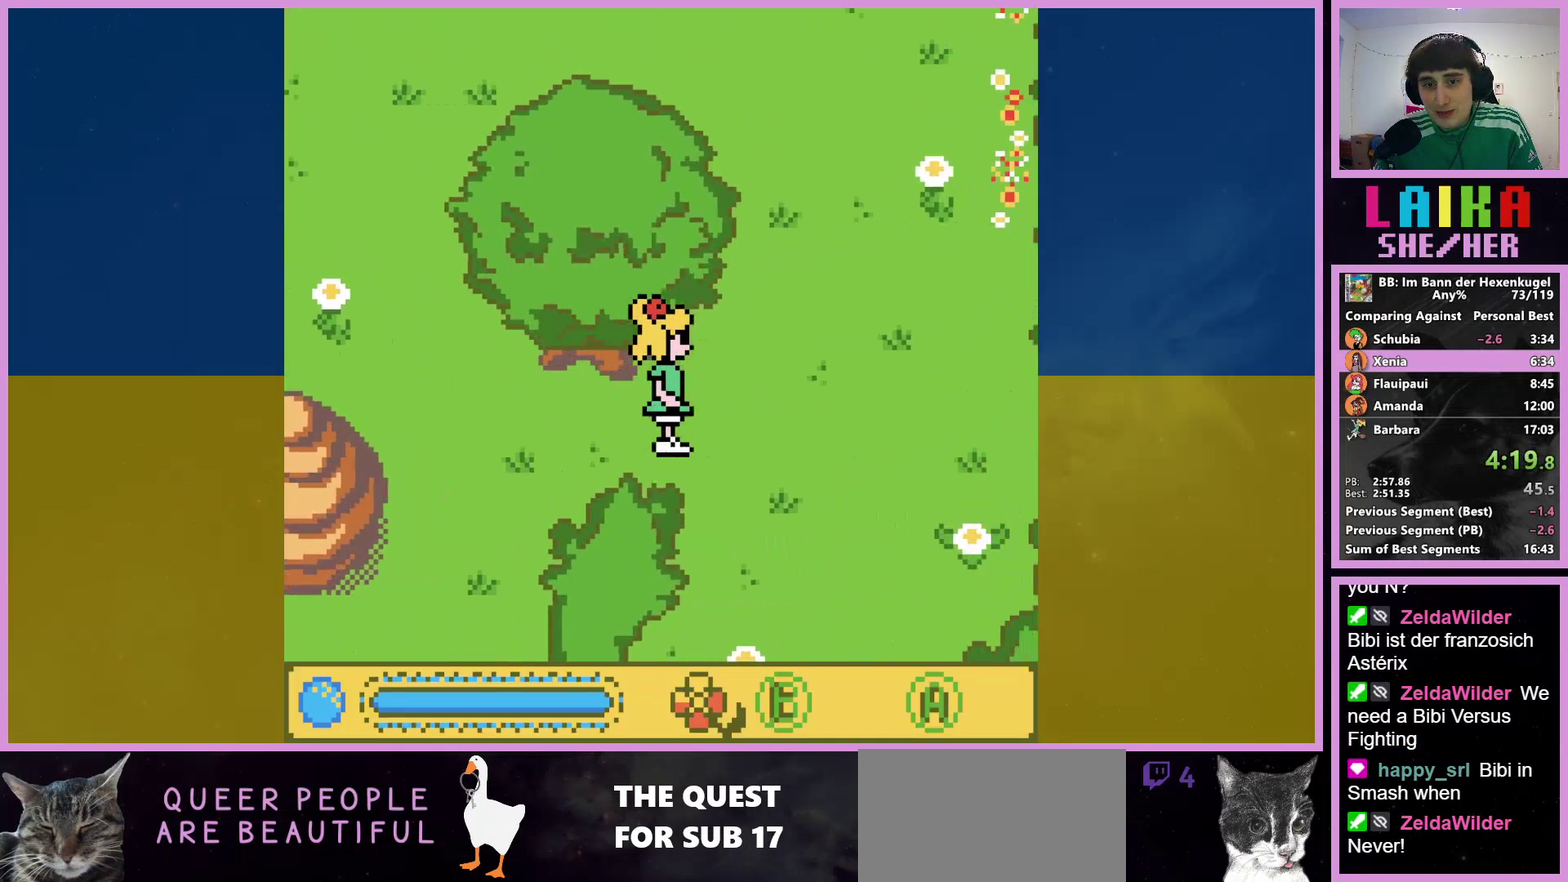
{"buttons": ["DPAD_DOWN", "DPAD_RIGHT"], "events": [[200, "DPAD_DOWN", "down"]]}
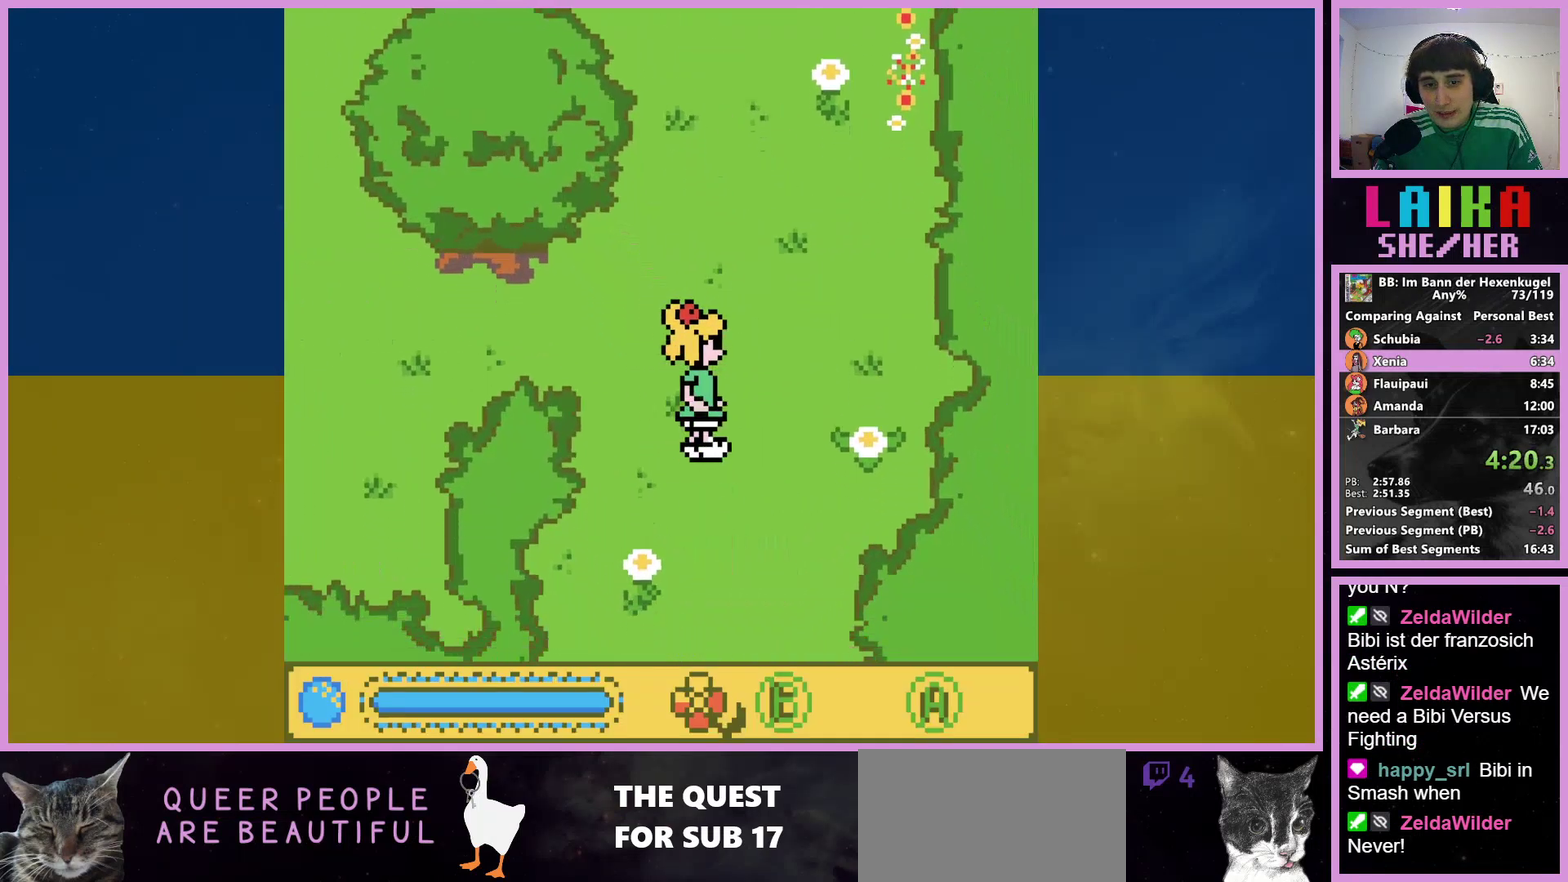
{"buttons": ["DPAD_DOWN"], "events": [[67, "DPAD_RIGHT", "up"]]}
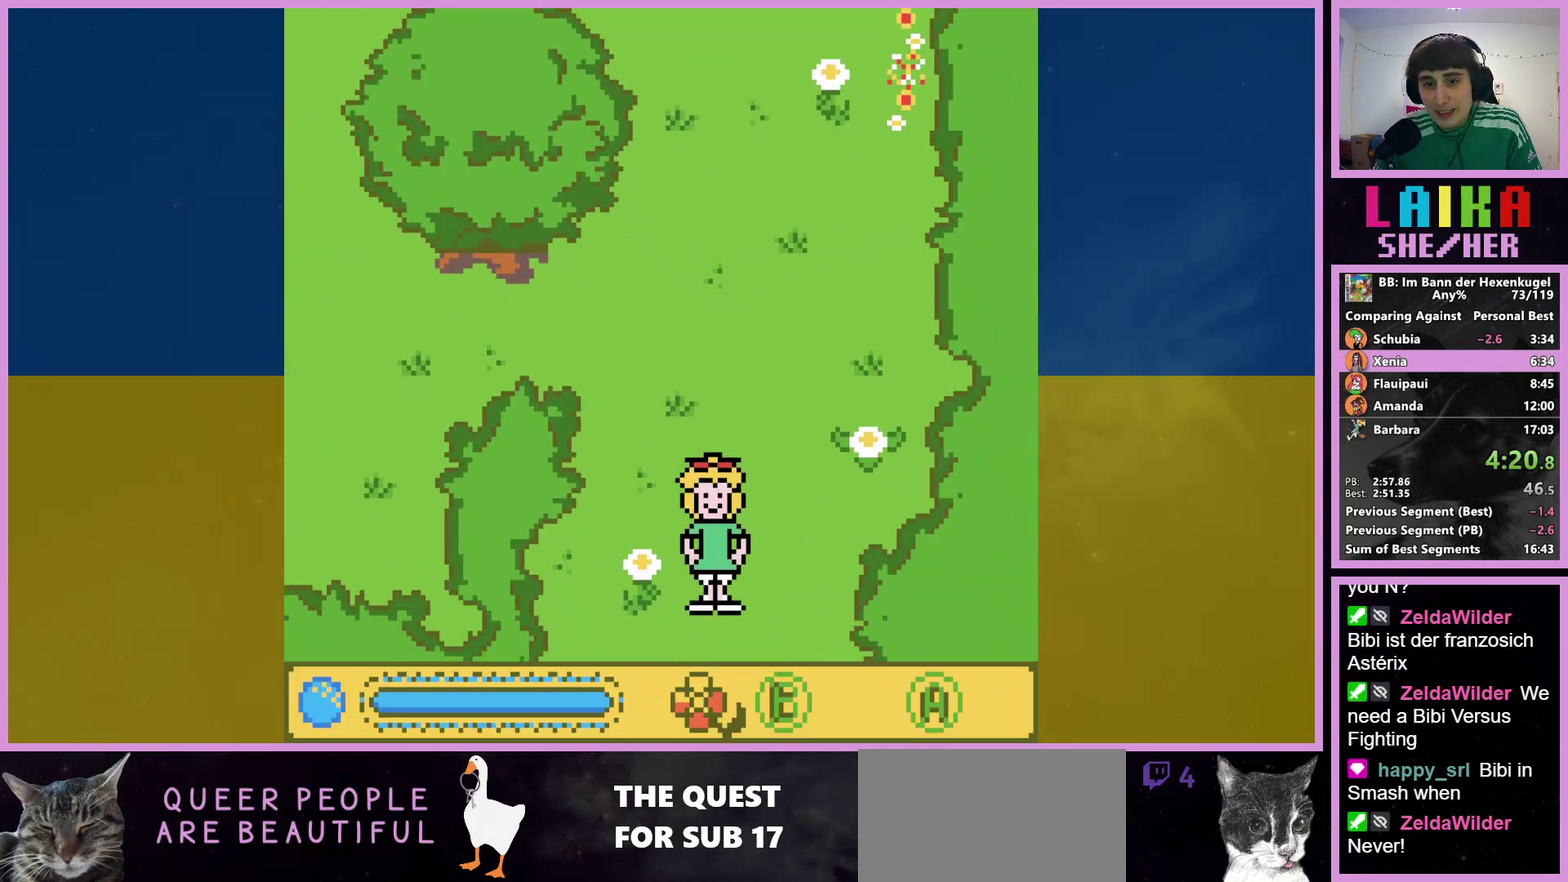
{"buttons": ["DPAD_DOWN"], "events": []}
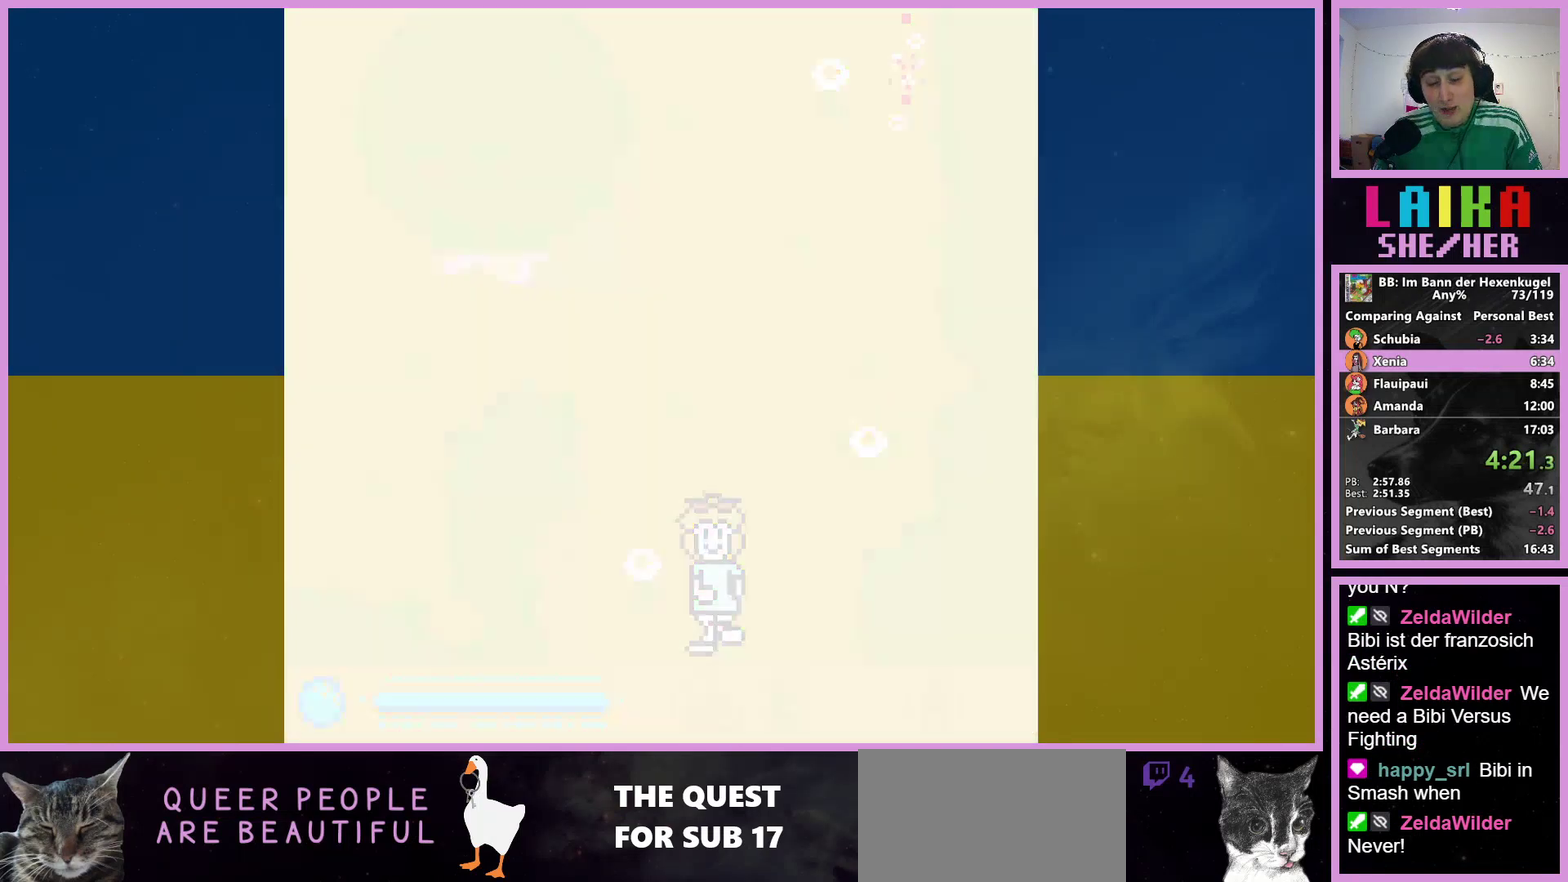
{"buttons": ["DPAD_DOWN", "DPAD_RIGHT"], "events": [[333, "DPAD_RIGHT", "down"]]}
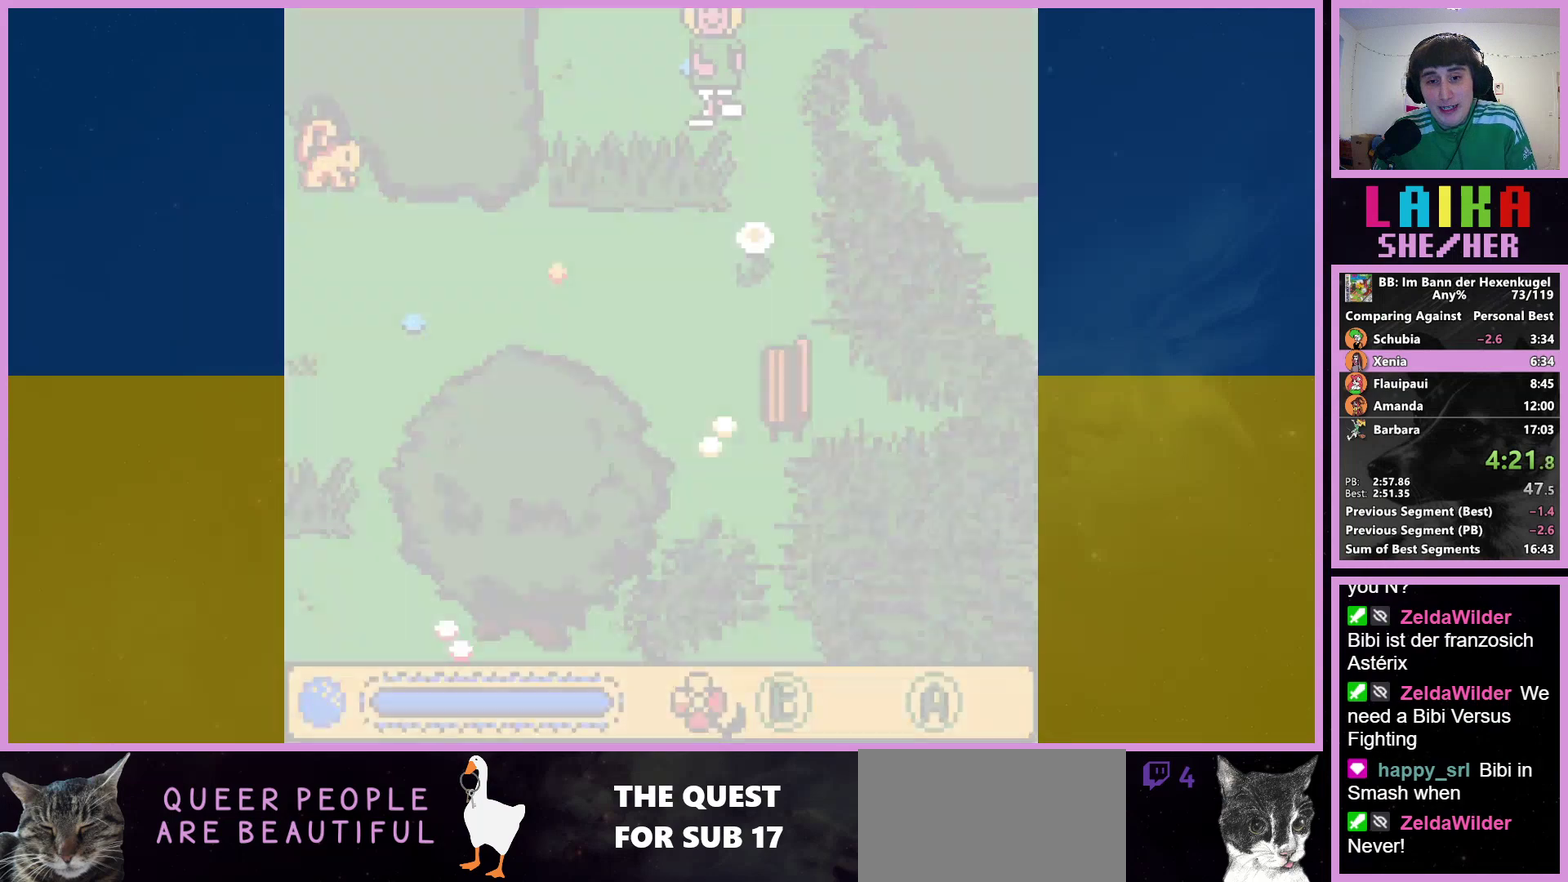
{"buttons": ["DPAD_DOWN", "DPAD_RIGHT"], "events": []}
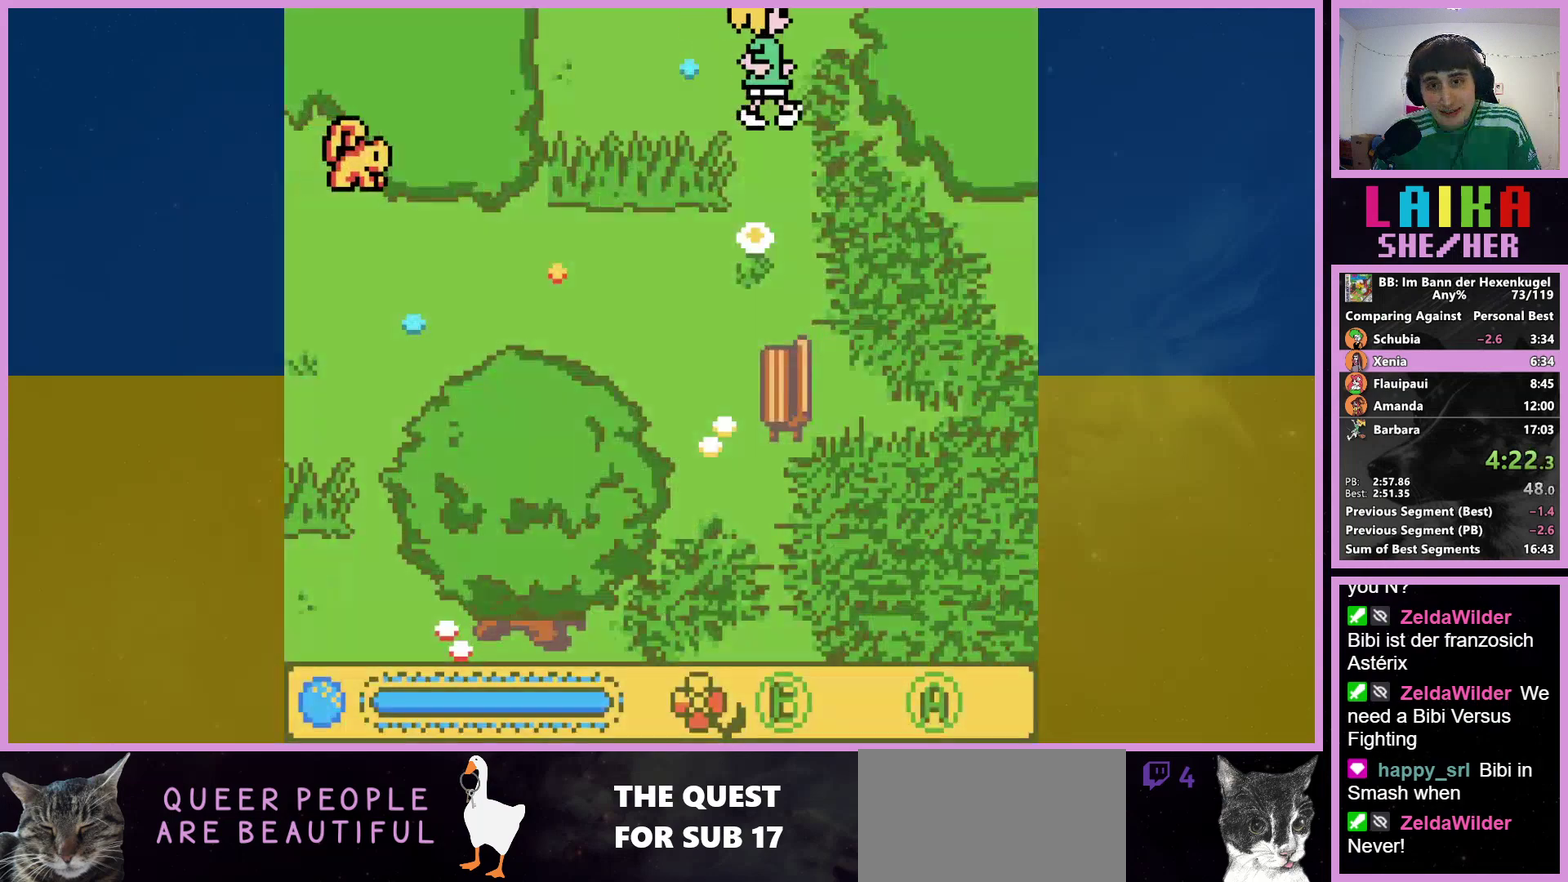
{"buttons": ["DPAD_DOWN", "DPAD_RIGHT"], "events": []}
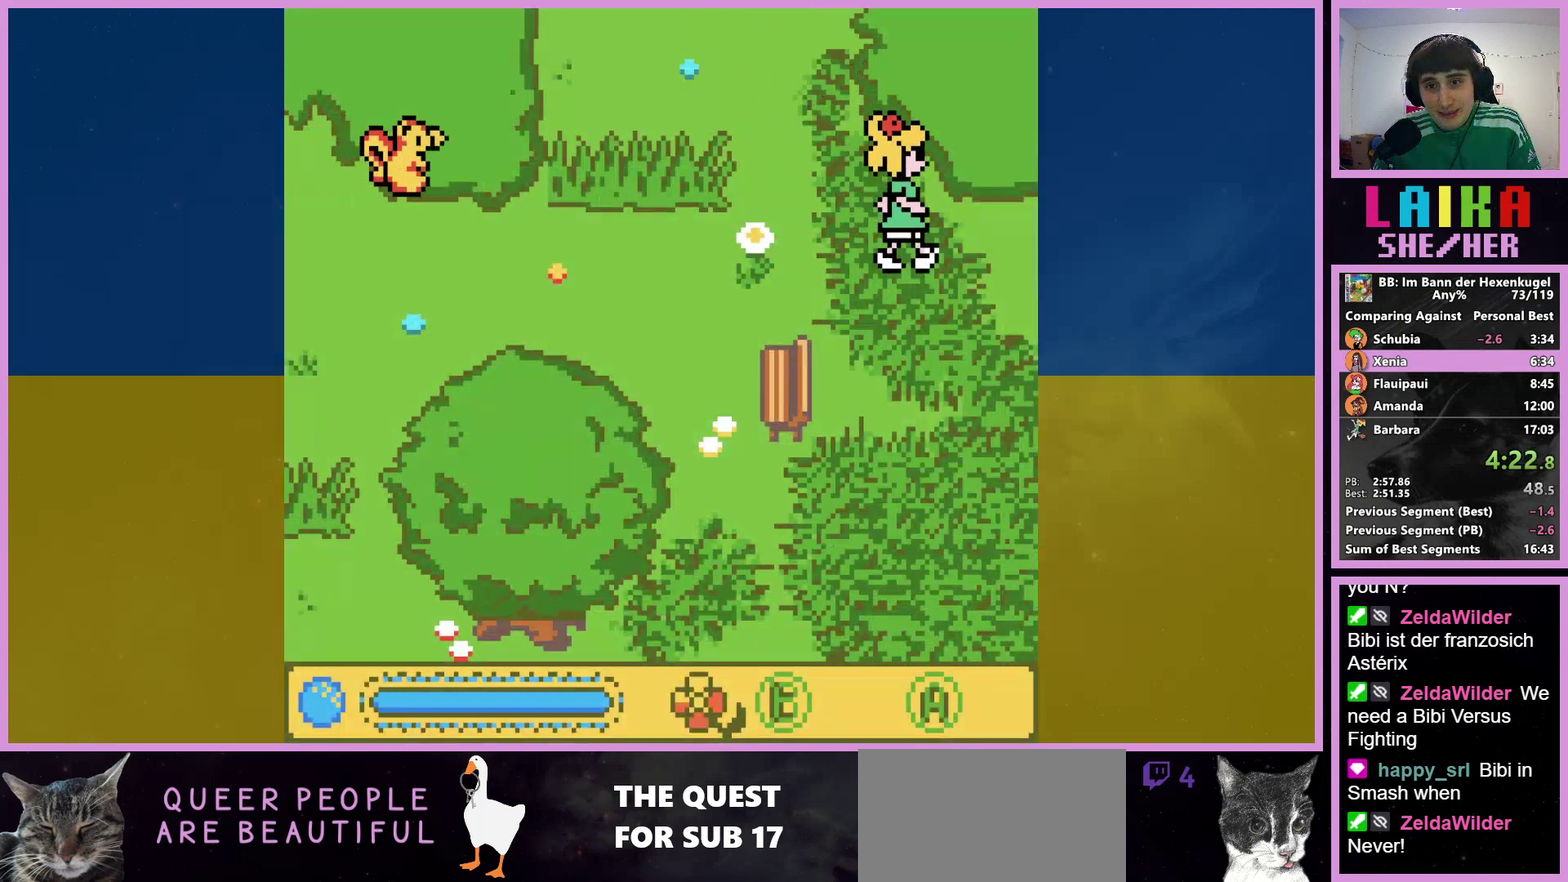
{"buttons": ["DPAD_DOWN", "DPAD_RIGHT"], "events": []}
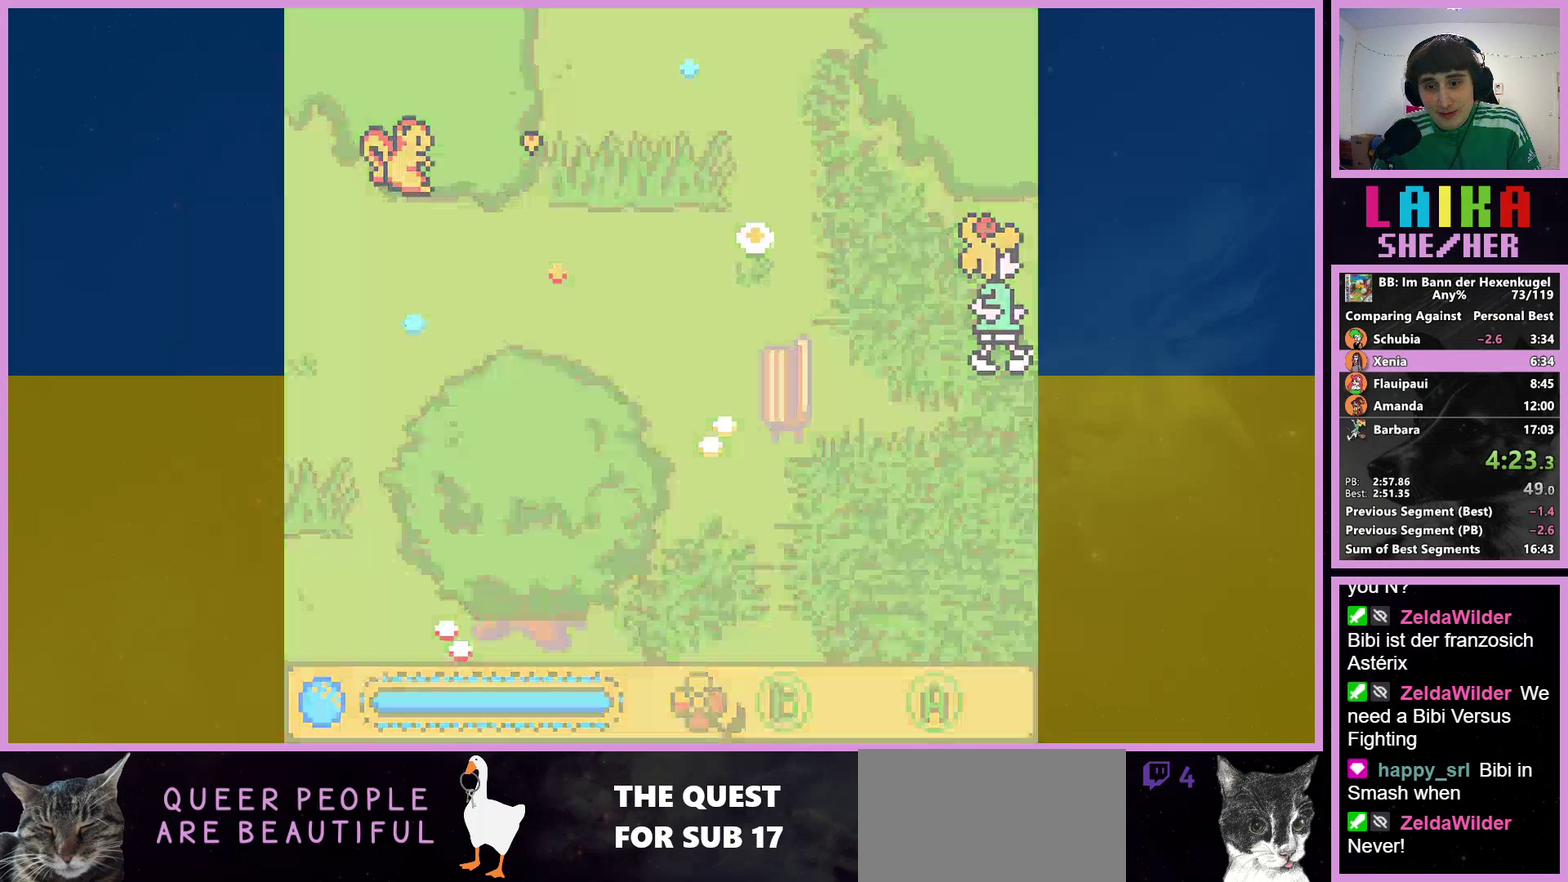
{"buttons": ["DPAD_DOWN", "DPAD_RIGHT"], "events": []}
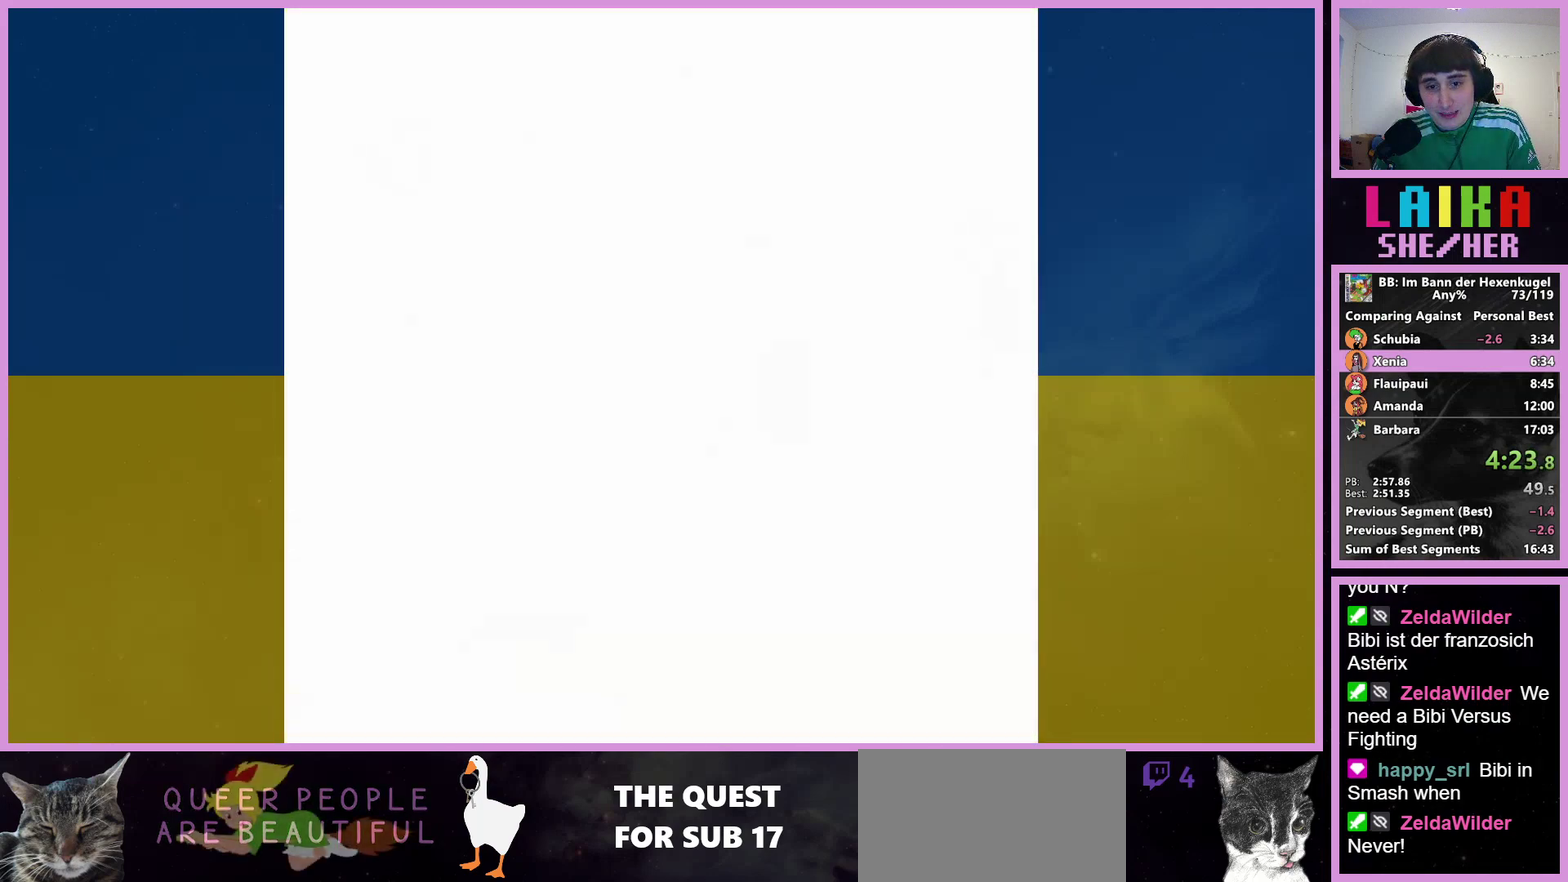
{"buttons": ["DPAD_DOWN", "DPAD_RIGHT"], "events": []}
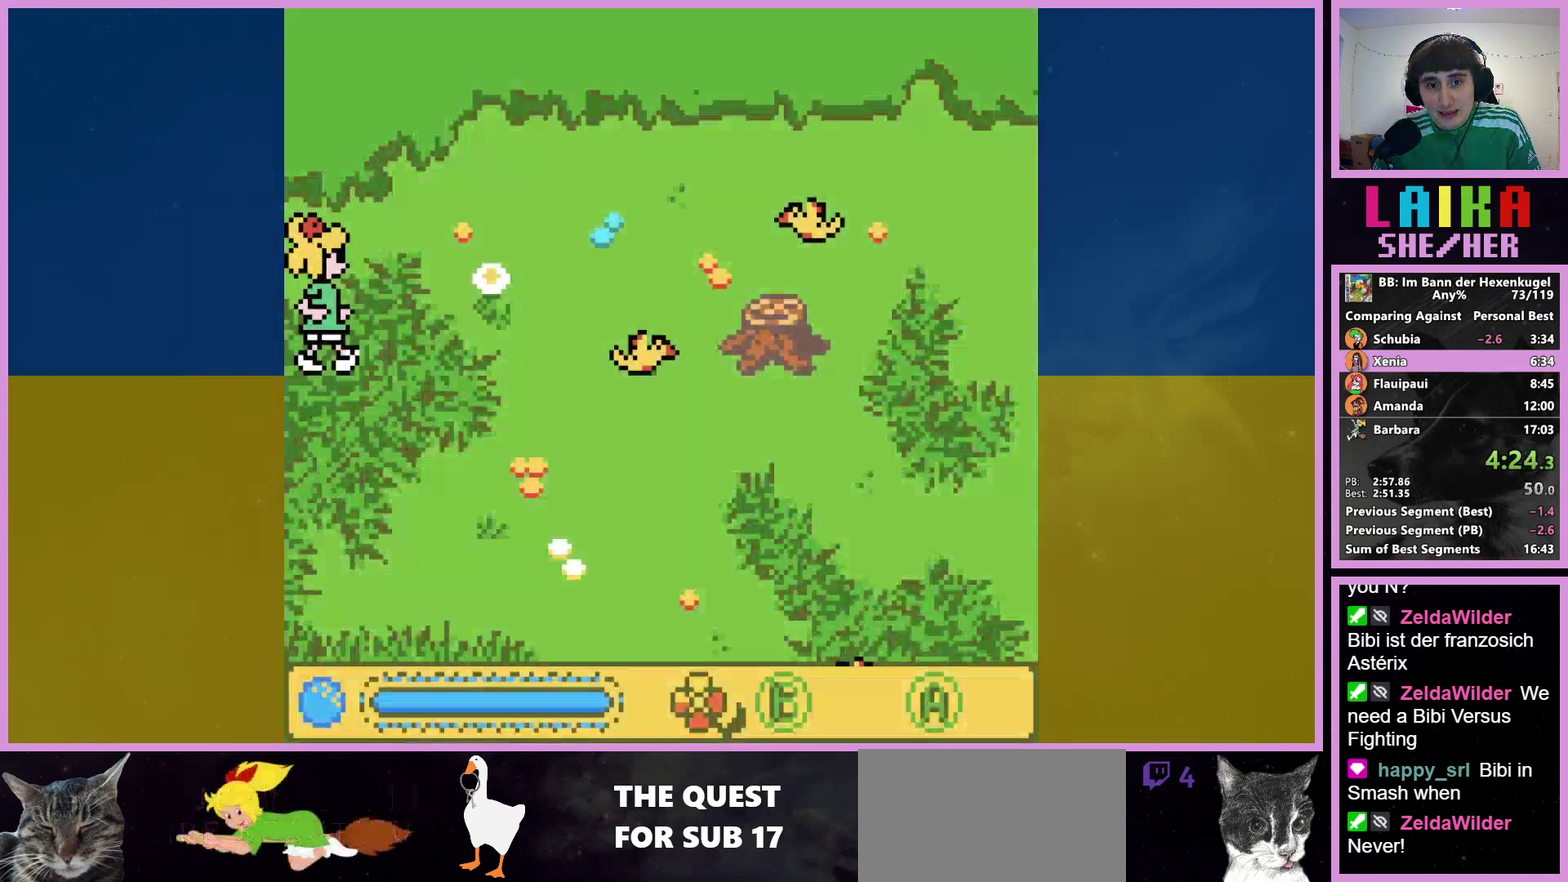
{"buttons": ["DPAD_DOWN", "DPAD_RIGHT"], "events": []}
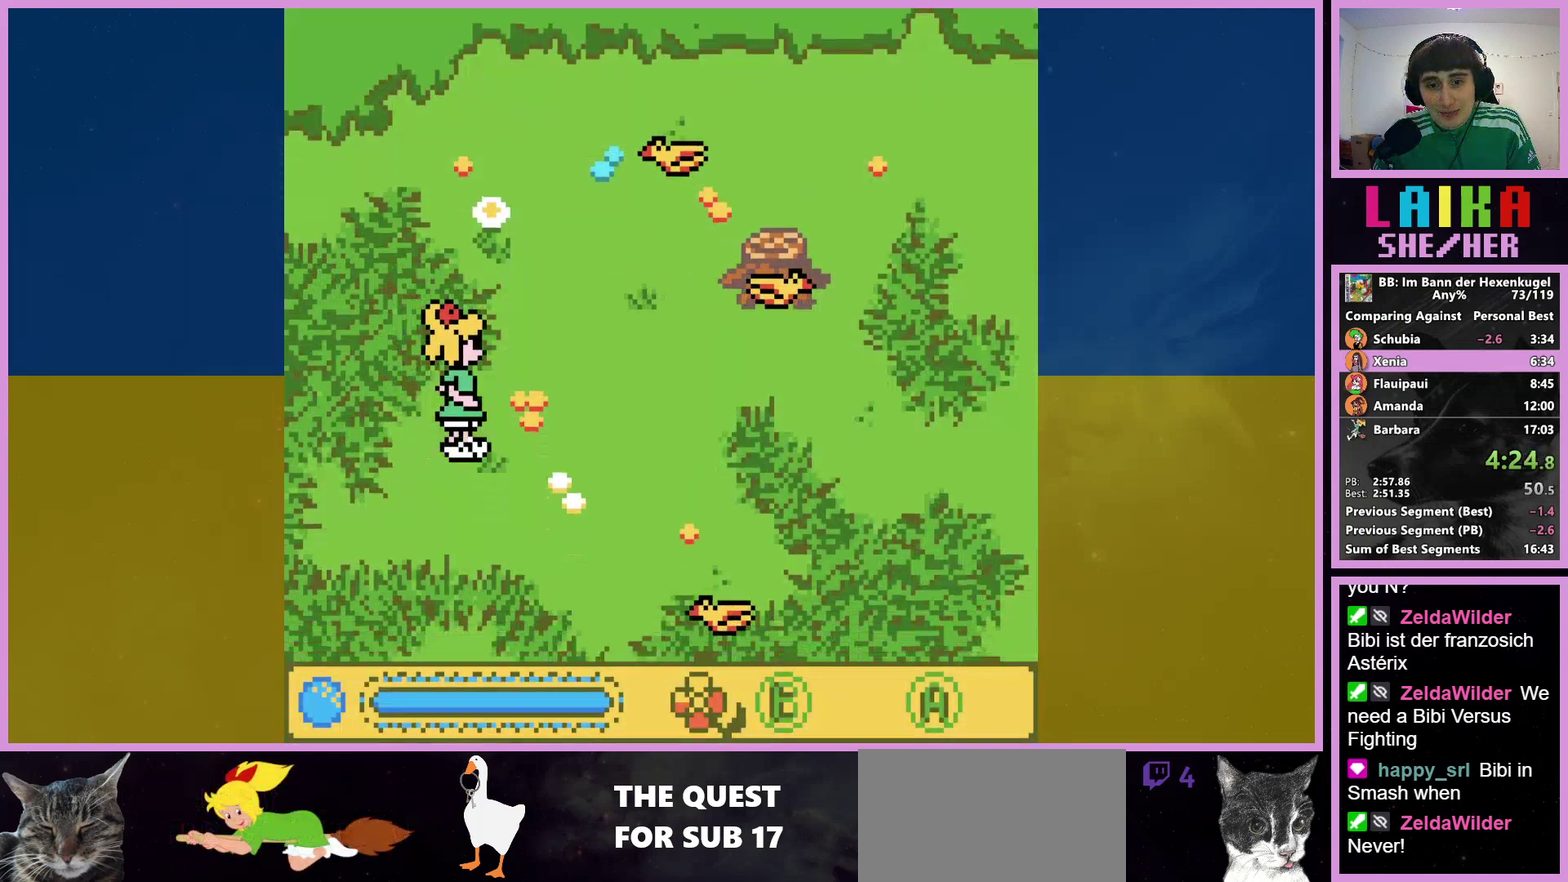
{"buttons": ["DPAD_DOWN", "DPAD_RIGHT"], "events": [[133, "DPAD_DOWN", "up"], [500, "DPAD_DOWN", "down"]]}
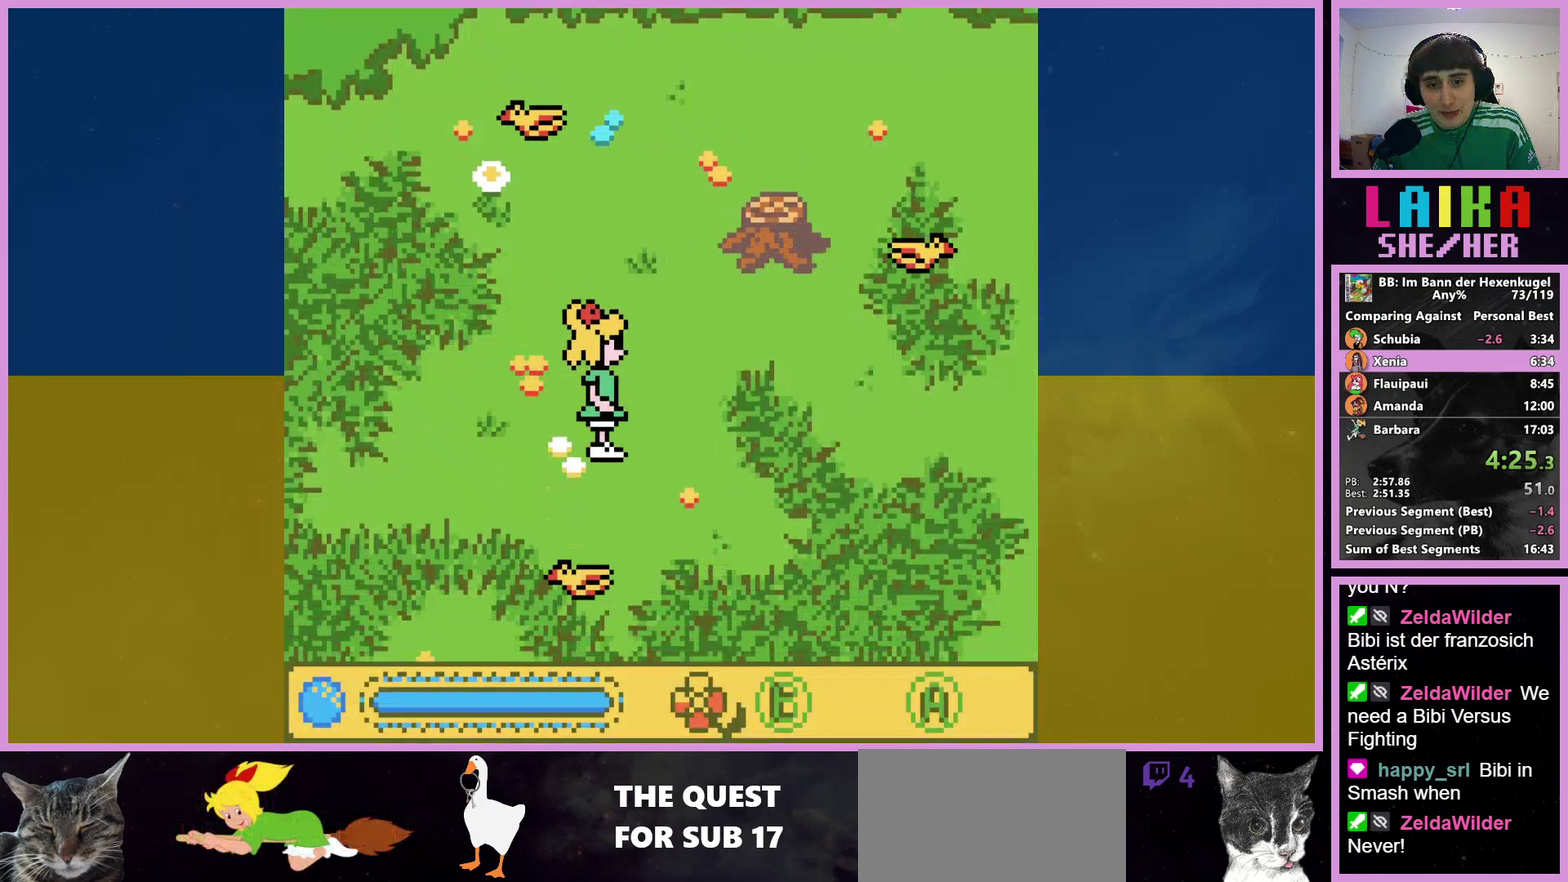
{"buttons": ["DPAD_DOWN", "DPAD_RIGHT"], "events": []}
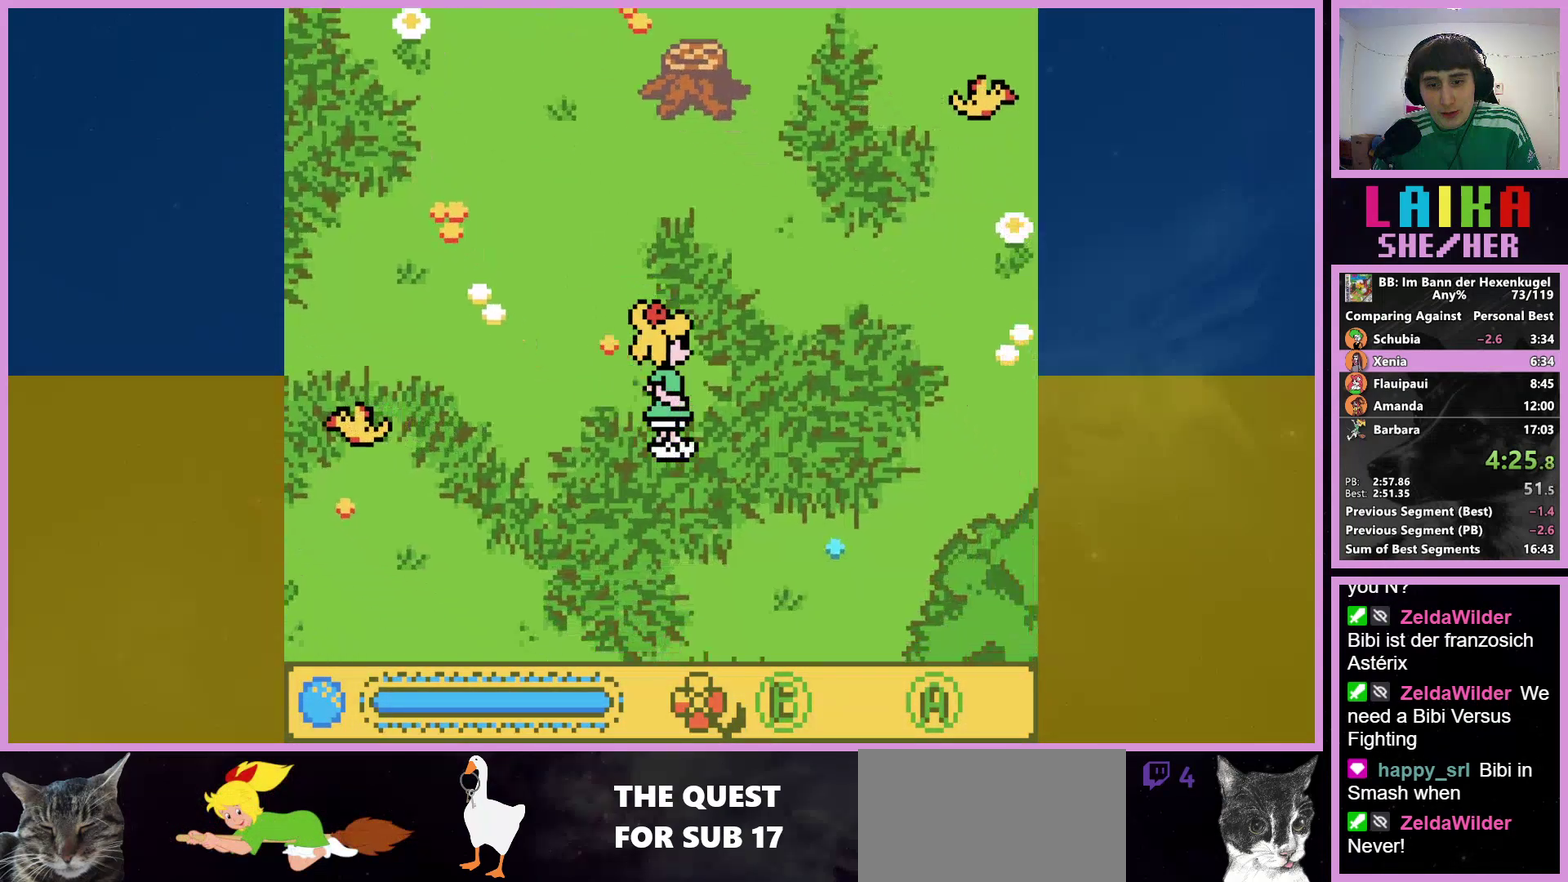
{"buttons": ["DPAD_DOWN", "DPAD_RIGHT"], "events": []}